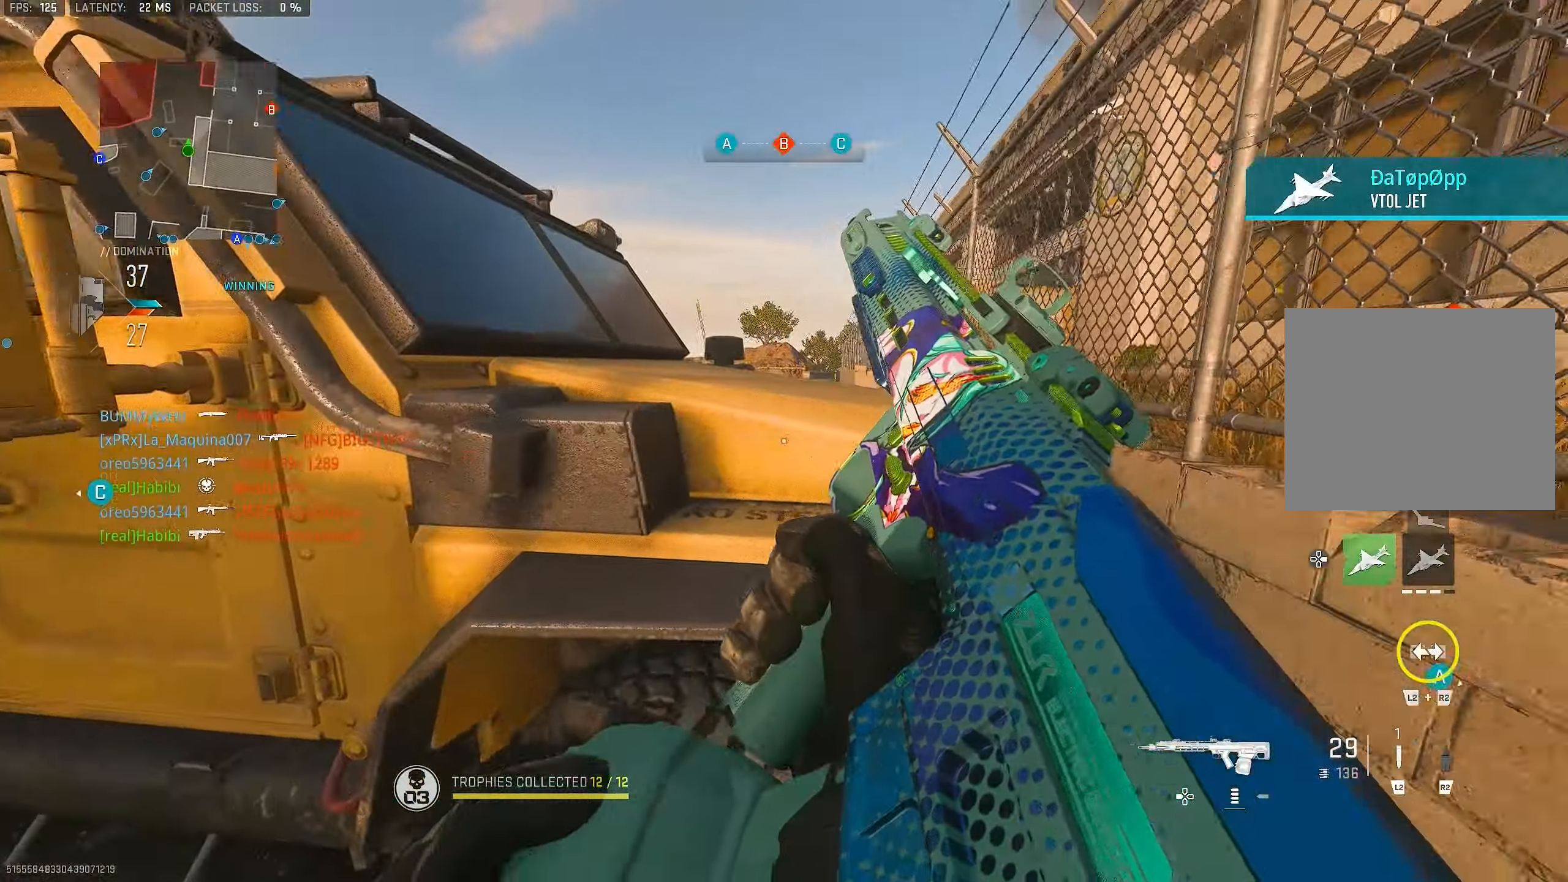
Gameplay with a controller (PlayStation layout); each line is a JSON object with the inputs held at the frame after it. "events" lists button and stick changes between this image and that frame as [ms after this image, input, new state], when the widget could be followed in between.
{"buttons": [], "left_stick": "up", "right_stick": "center", "events": [[50, "left_stick", "right"], [150, "left_stick", "down-right"], [184, "right_stick", "center"], [350, "left_stick", "up-right"], [484, "left_stick", "up"]]}
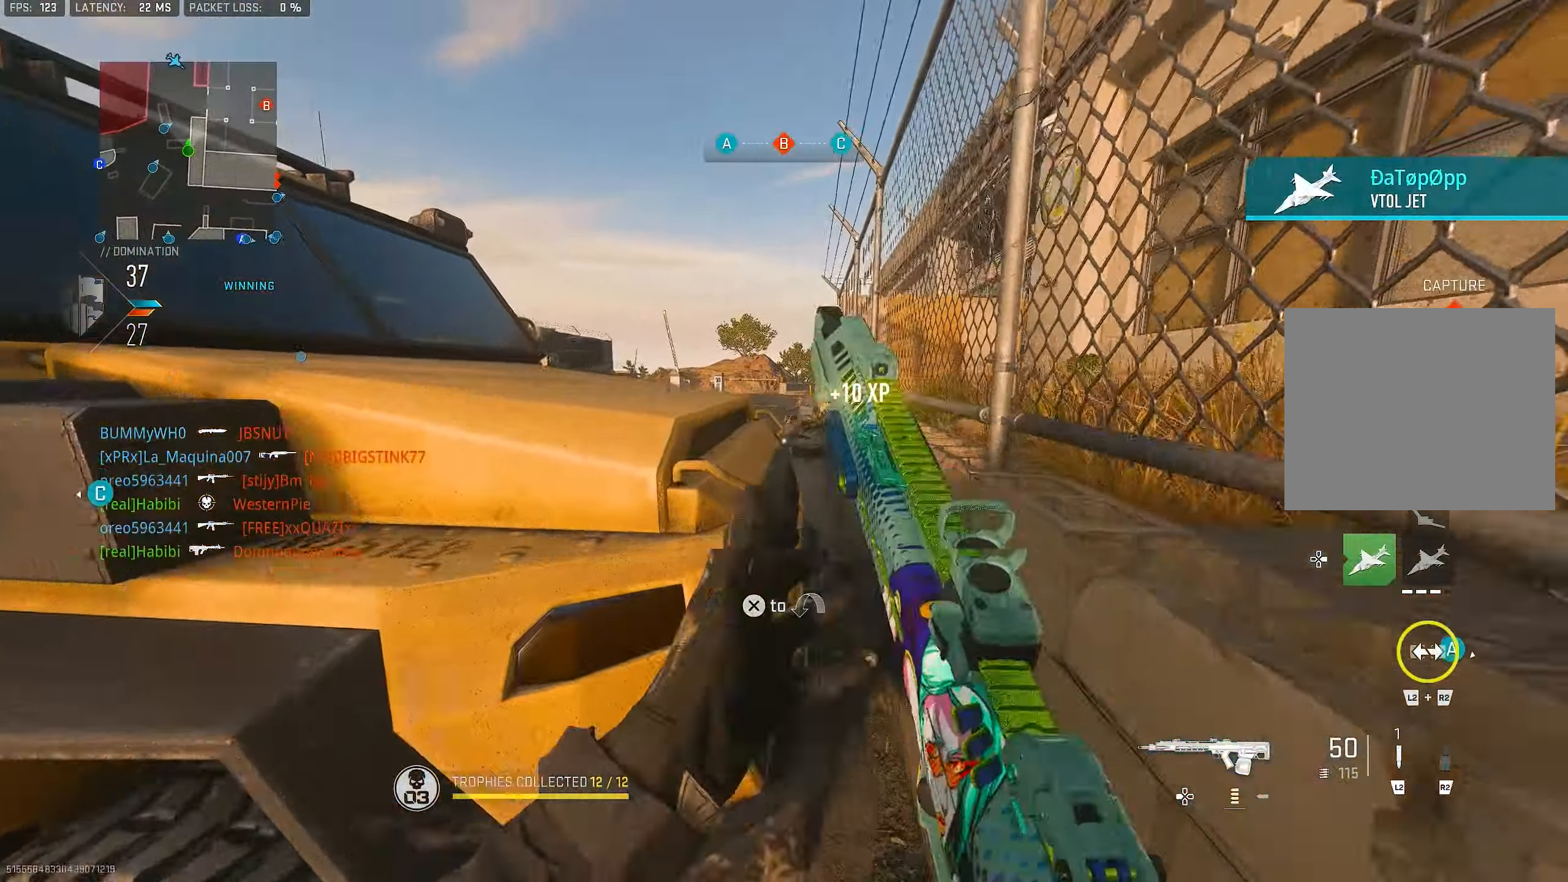
{"buttons": [], "left_stick": "up-left", "right_stick": "center", "events": [[17, "L3", "down"], [84, "CROSS", "down"], [150, "L3", "up"], [217, "CROSS", "up"], [417, "left_stick", "up-left"]]}
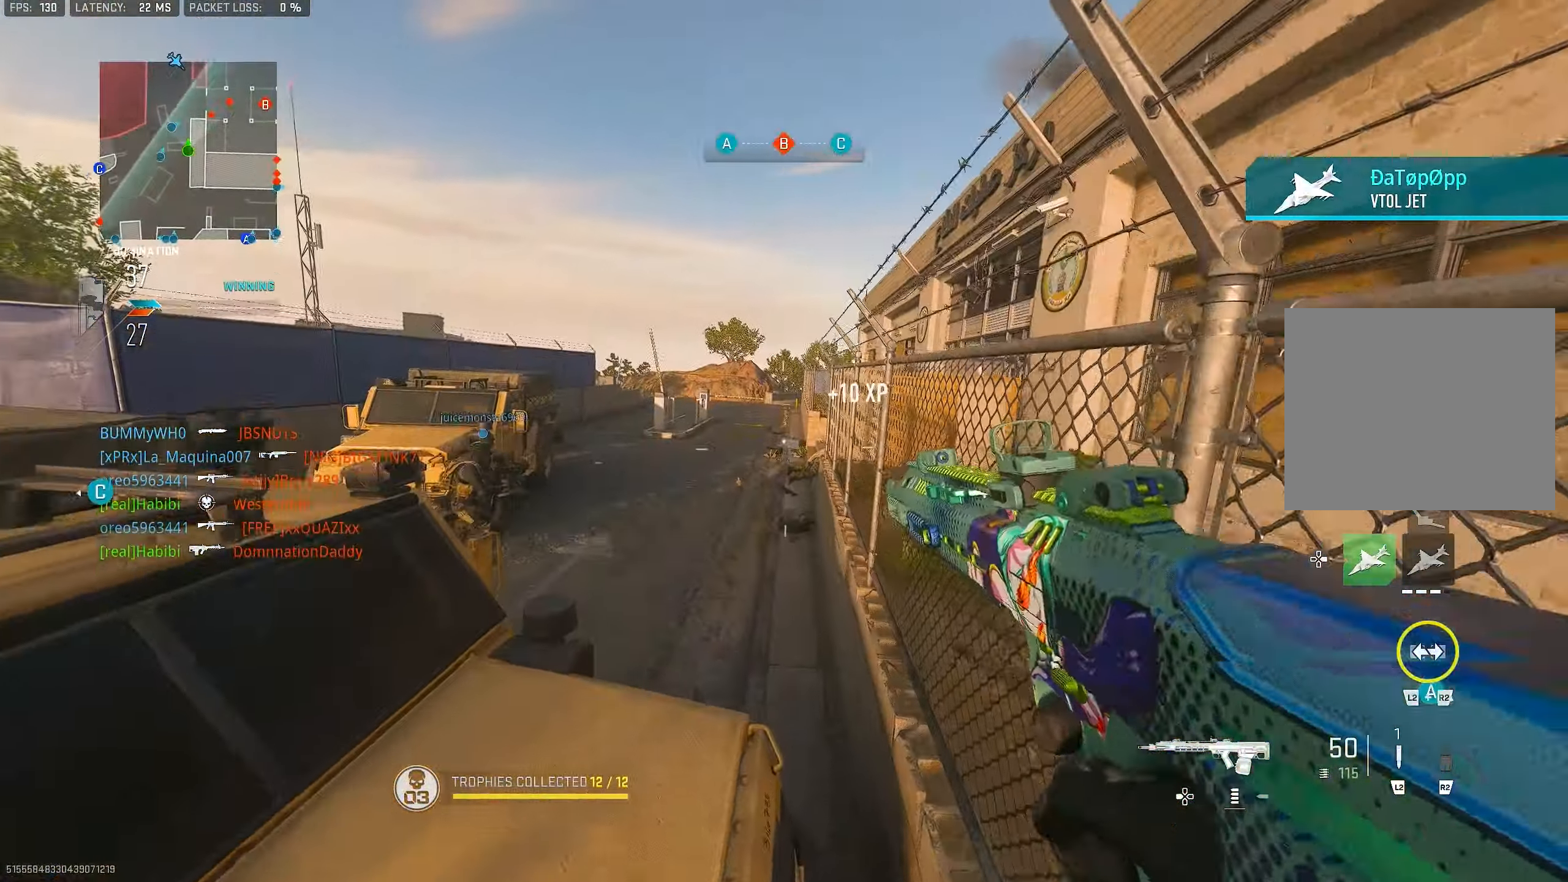
{"buttons": [], "left_stick": "up", "right_stick": "center", "events": [[50, "left_stick", "down-left"], [184, "left_stick", "left"], [284, "left_stick", "up"], [384, "L3", "down"], [417, "right_stick", "left"], [484, "L3", "up"], [484, "right_stick", "center"]]}
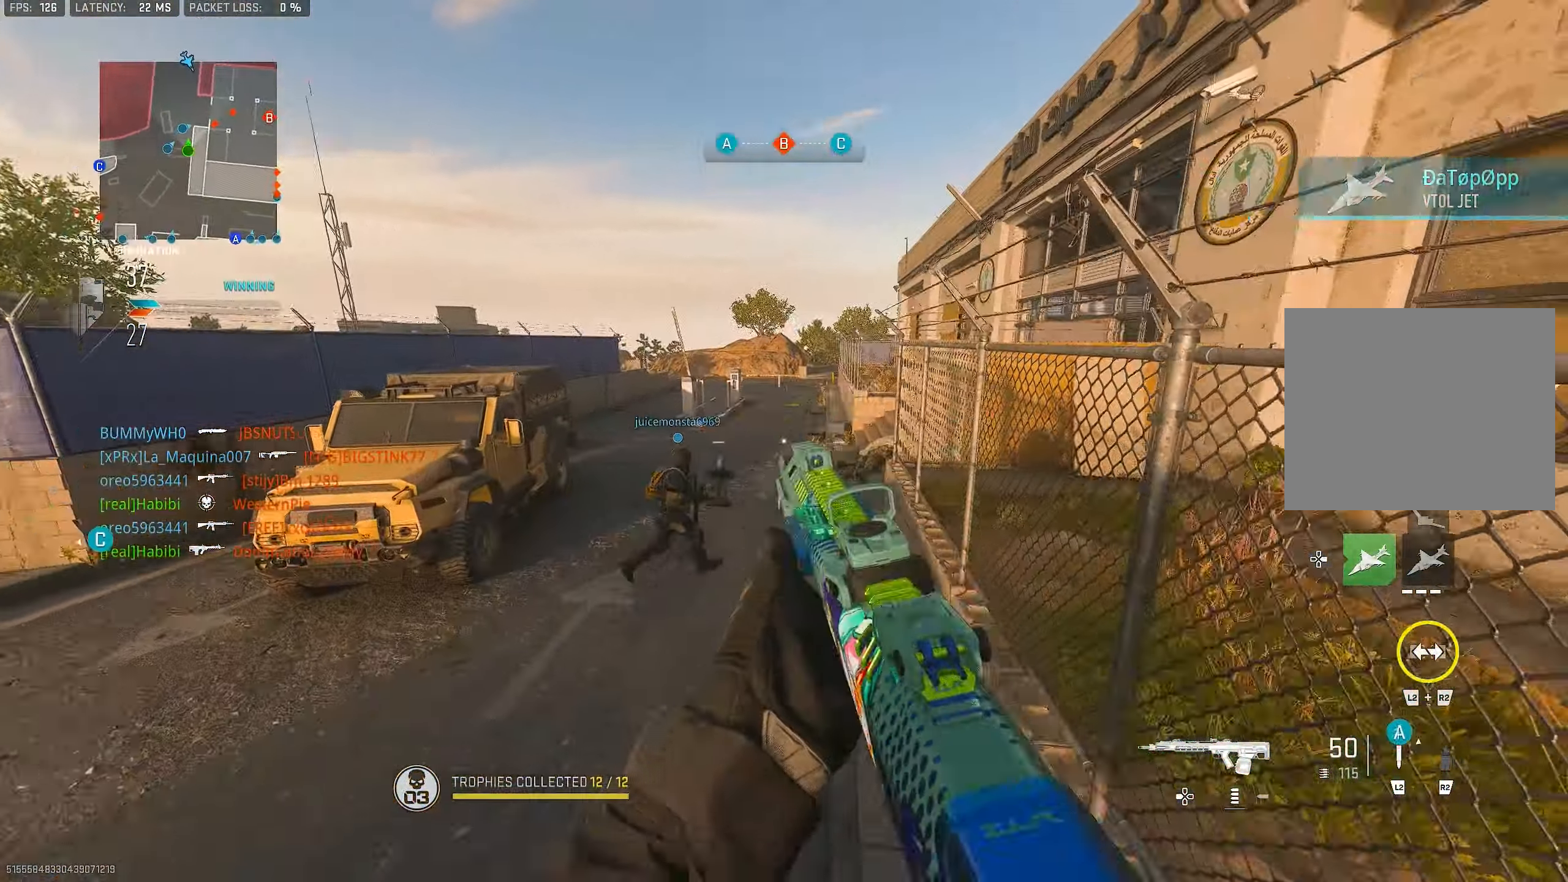
{"buttons": [], "left_stick": "left", "right_stick": "right", "events": [[50, "L1", "down"], [84, "left_stick", "left"], [217, "L1", "up"], [217, "left_stick", "up-left"], [317, "L3", "down"], [450, "L3", "up"], [484, "left_stick", "left"], [484, "right_stick", "right"]]}
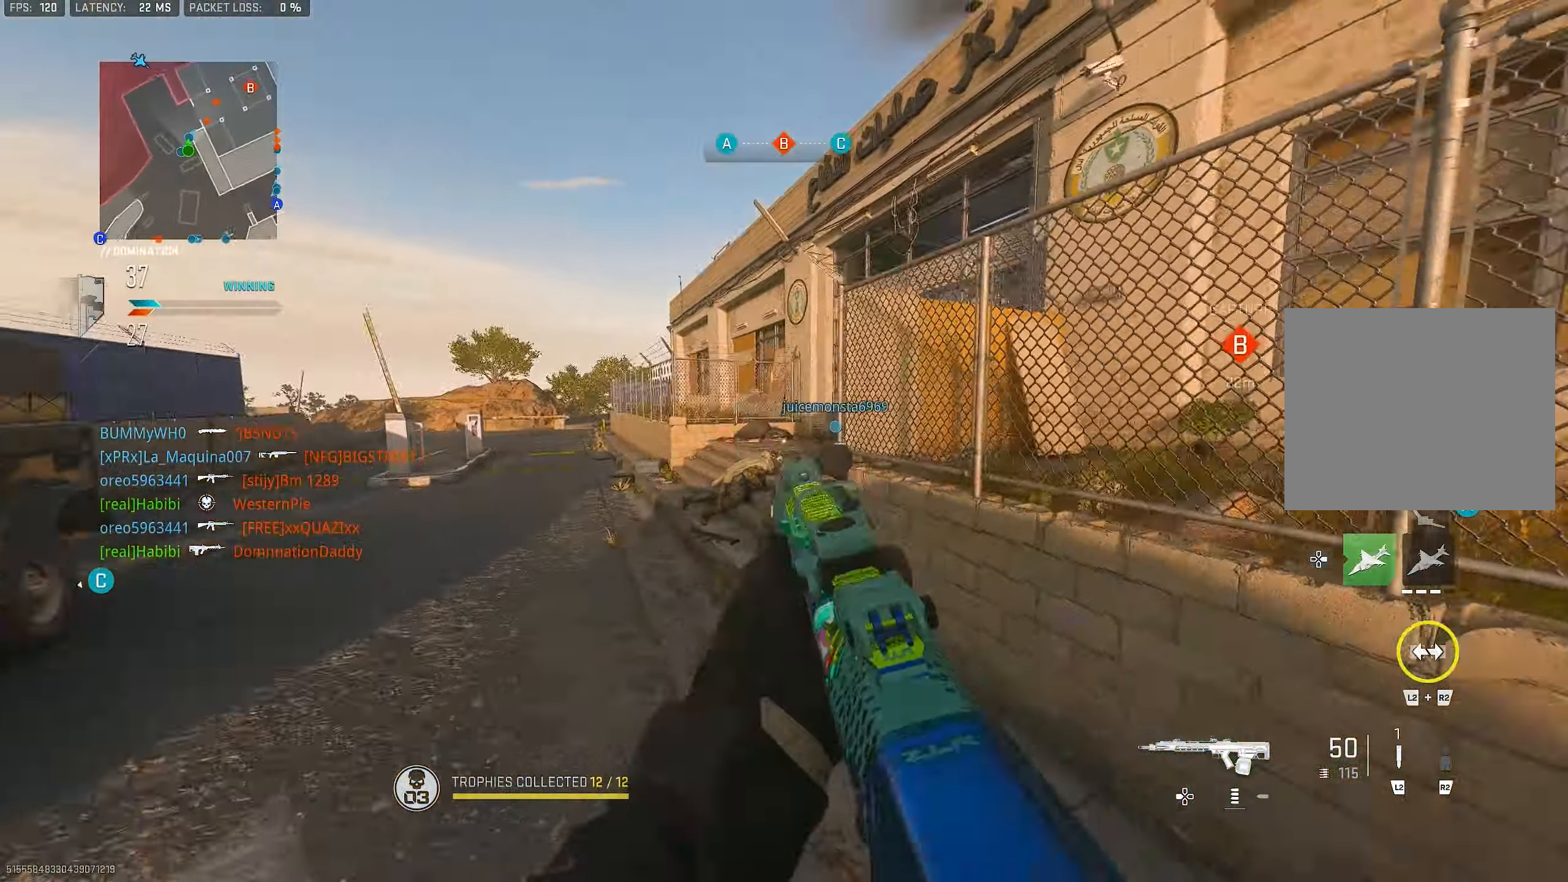
{"buttons": ["L1"], "left_stick": "left", "right_stick": "center", "events": [[50, "L1", "down"], [217, "right_stick", "up-right"], [417, "right_stick", "center"]]}
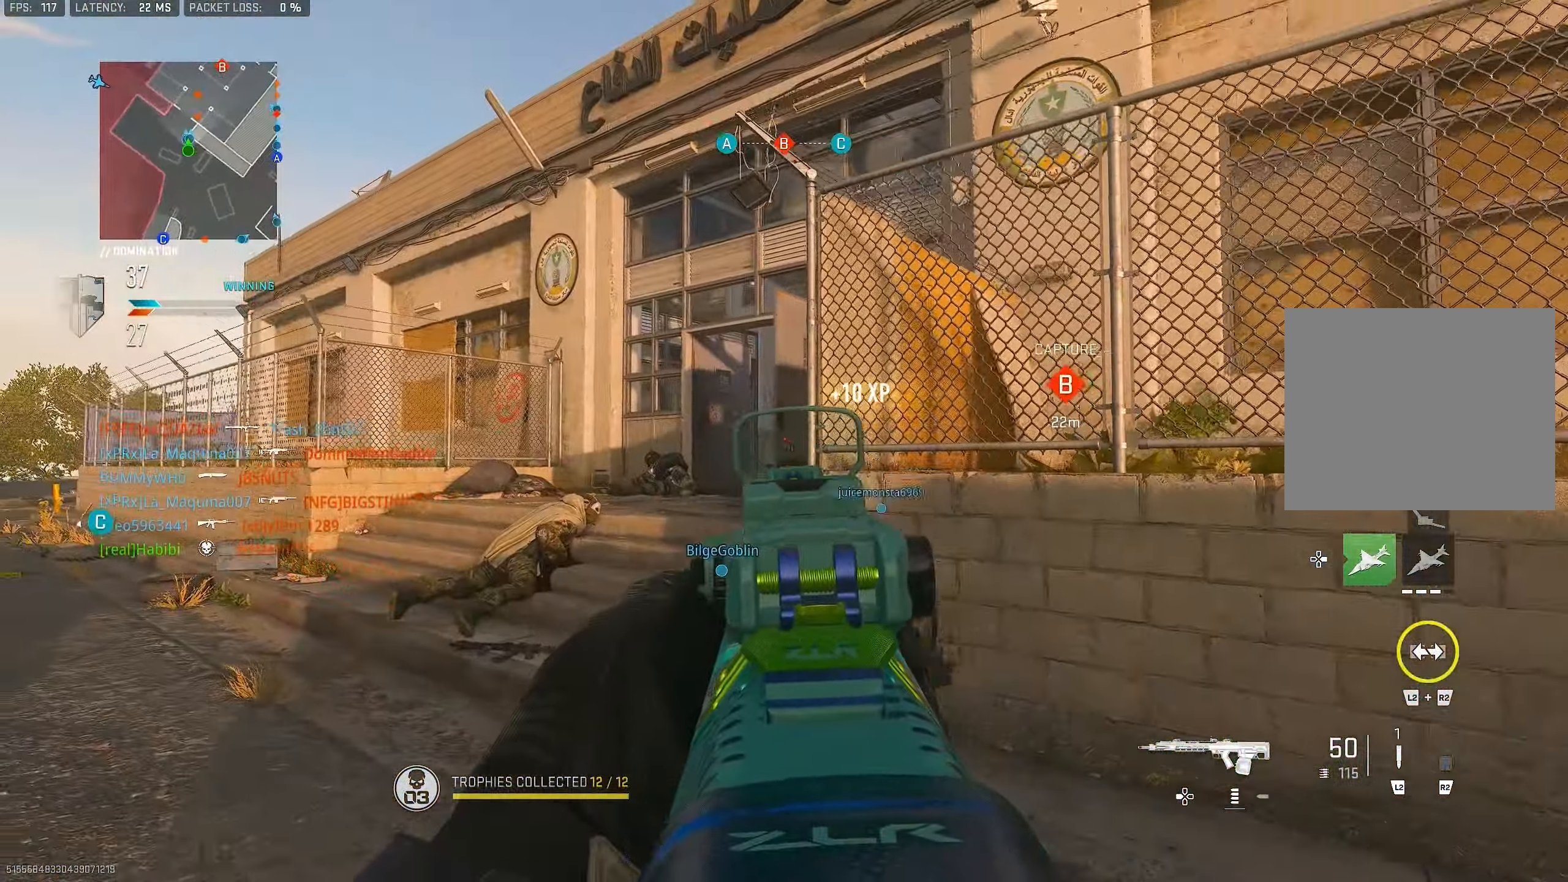
{"buttons": ["L1"], "left_stick": "up-left", "right_stick": "center", "events": [[184, "right_stick", "up-right"], [300, "right_stick", "right"], [350, "left_stick", "up-left"], [417, "right_stick", "center"]]}
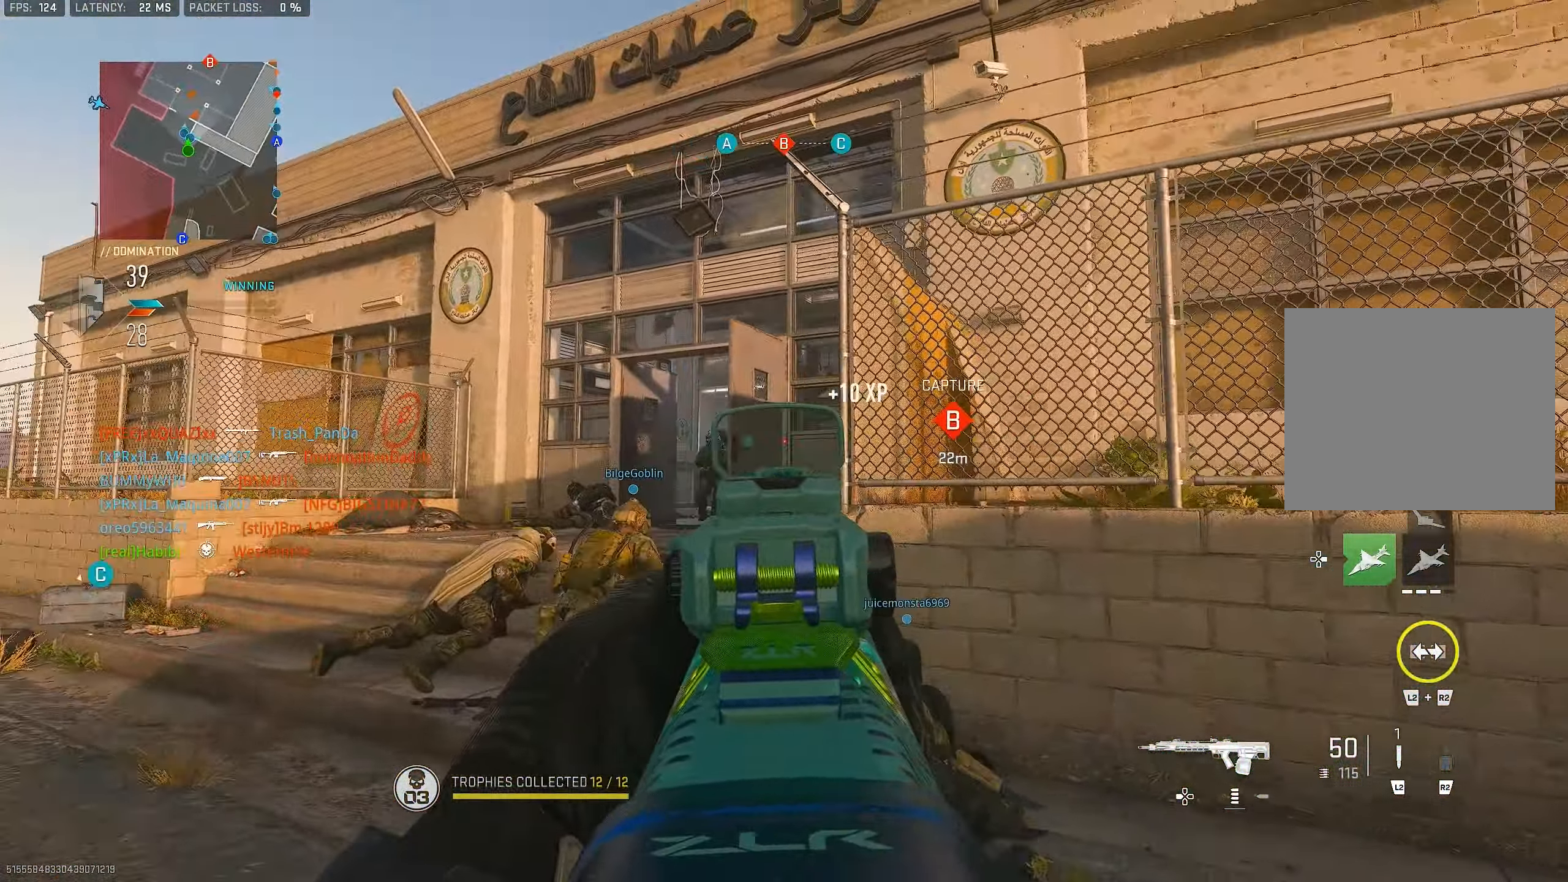
{"buttons": ["L1", "R1"], "left_stick": "up-right", "right_stick": "center", "events": [[50, "right_stick", "up-right"], [184, "right_stick", "center"], [284, "right_stick", "down-left"], [317, "R1", "down"], [317, "left_stick", "up-right"], [450, "right_stick", "center"]]}
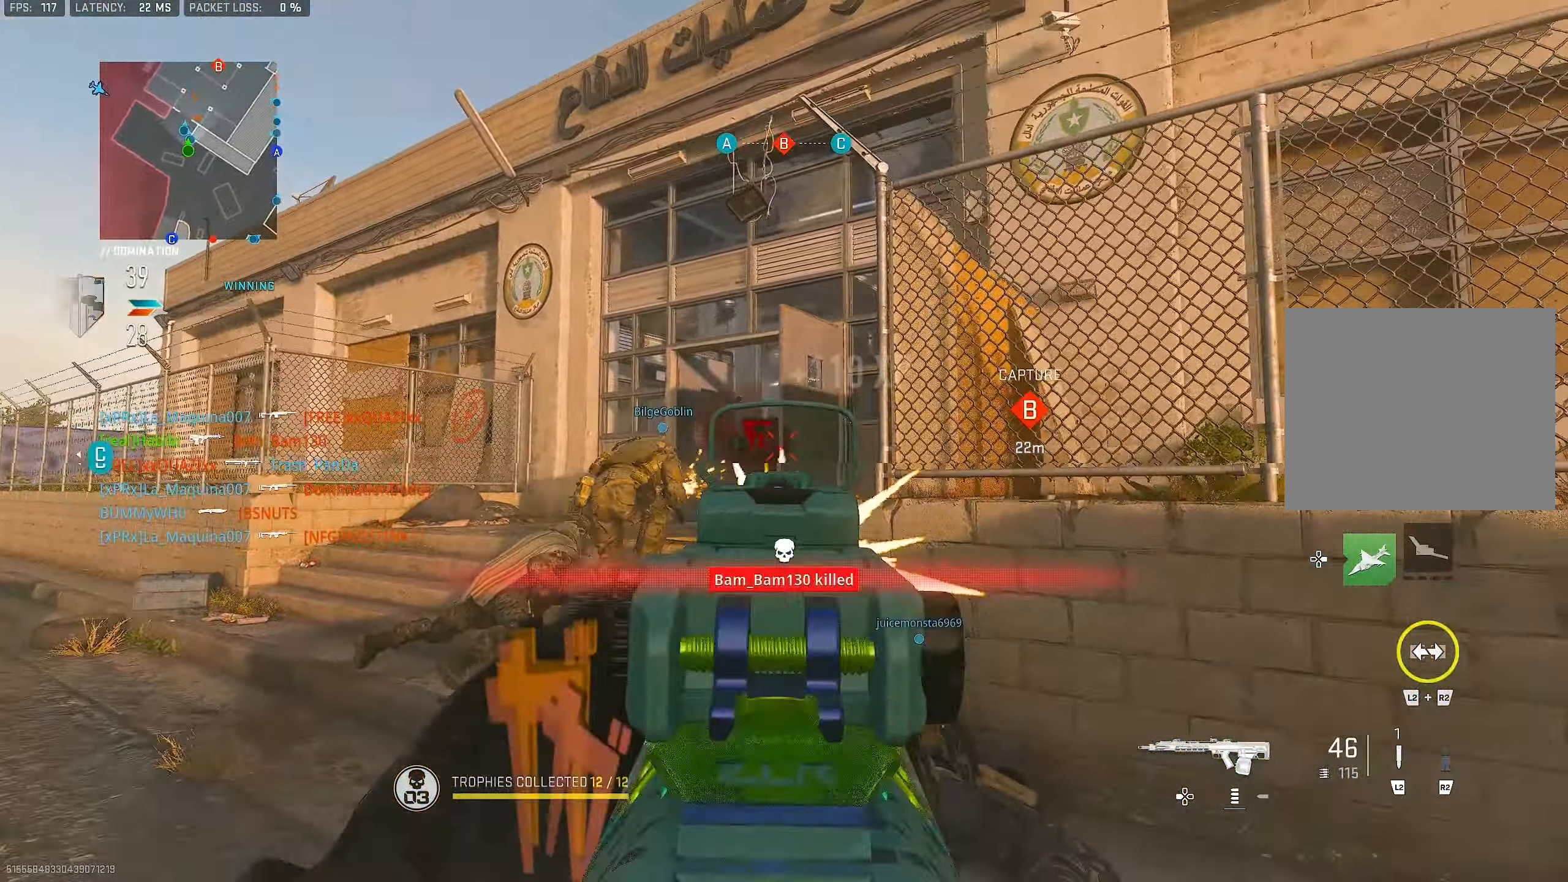
{"buttons": ["L3"], "left_stick": "up", "right_stick": "right", "events": [[50, "left_stick", "right"], [217, "right_stick", "down-left"], [284, "L1", "up"], [284, "R1", "up"], [284, "right_stick", "right"], [450, "left_stick", "up"], [484, "L3", "down"]]}
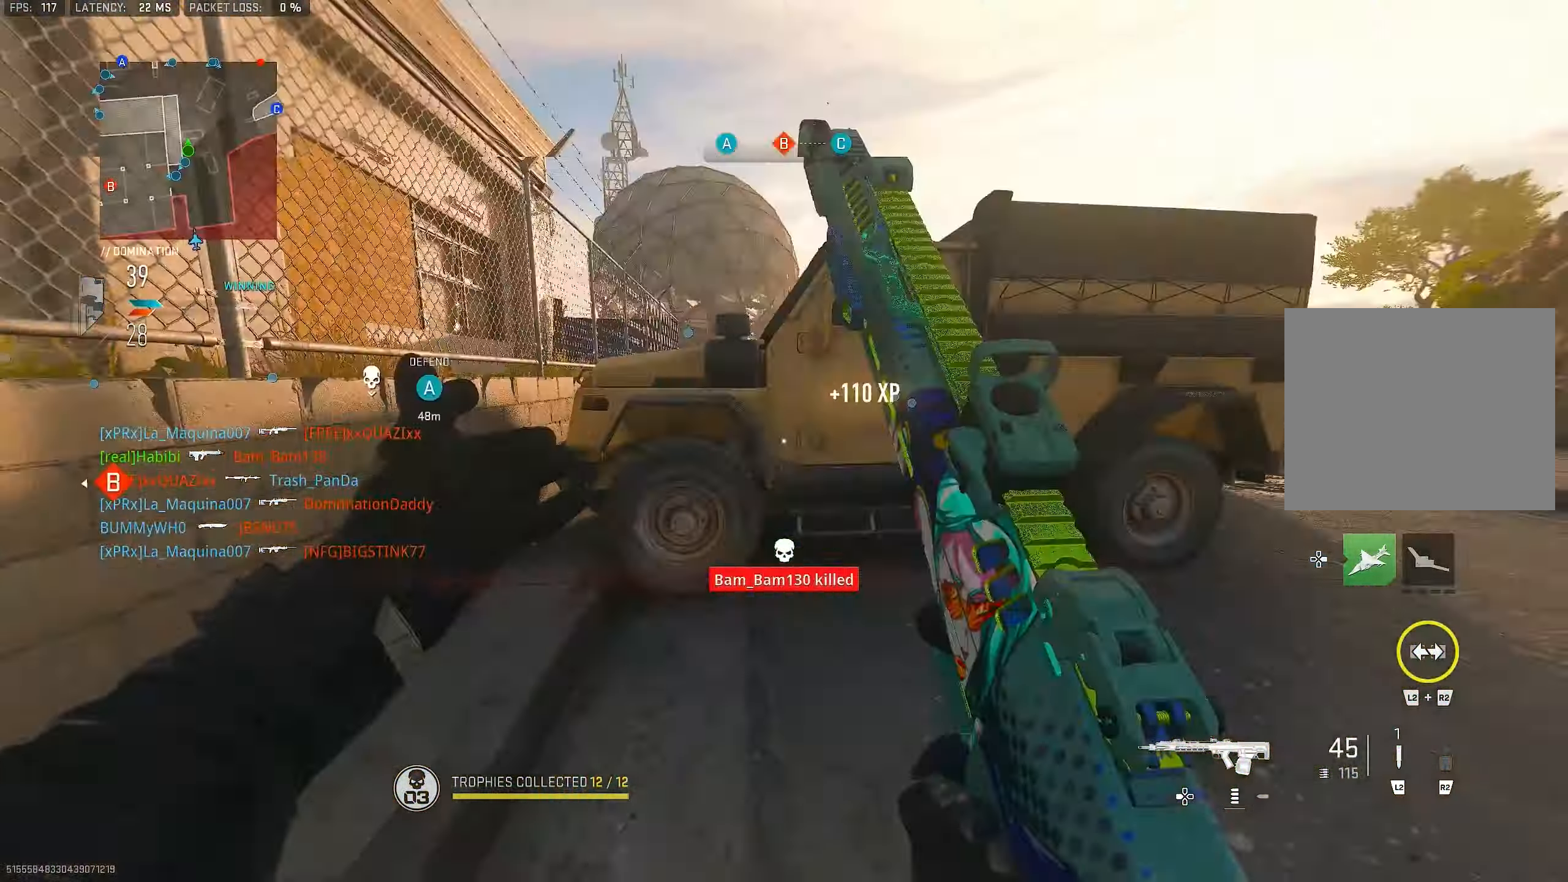
{"buttons": ["CROSS", "L3"], "left_stick": "up", "right_stick": "center", "events": [[184, "L3", "up"], [184, "right_stick", "center"], [284, "CROSS", "down"], [416, "CROSS", "up"], [450, "CROSS", "down"], [483, "L3", "down"]]}
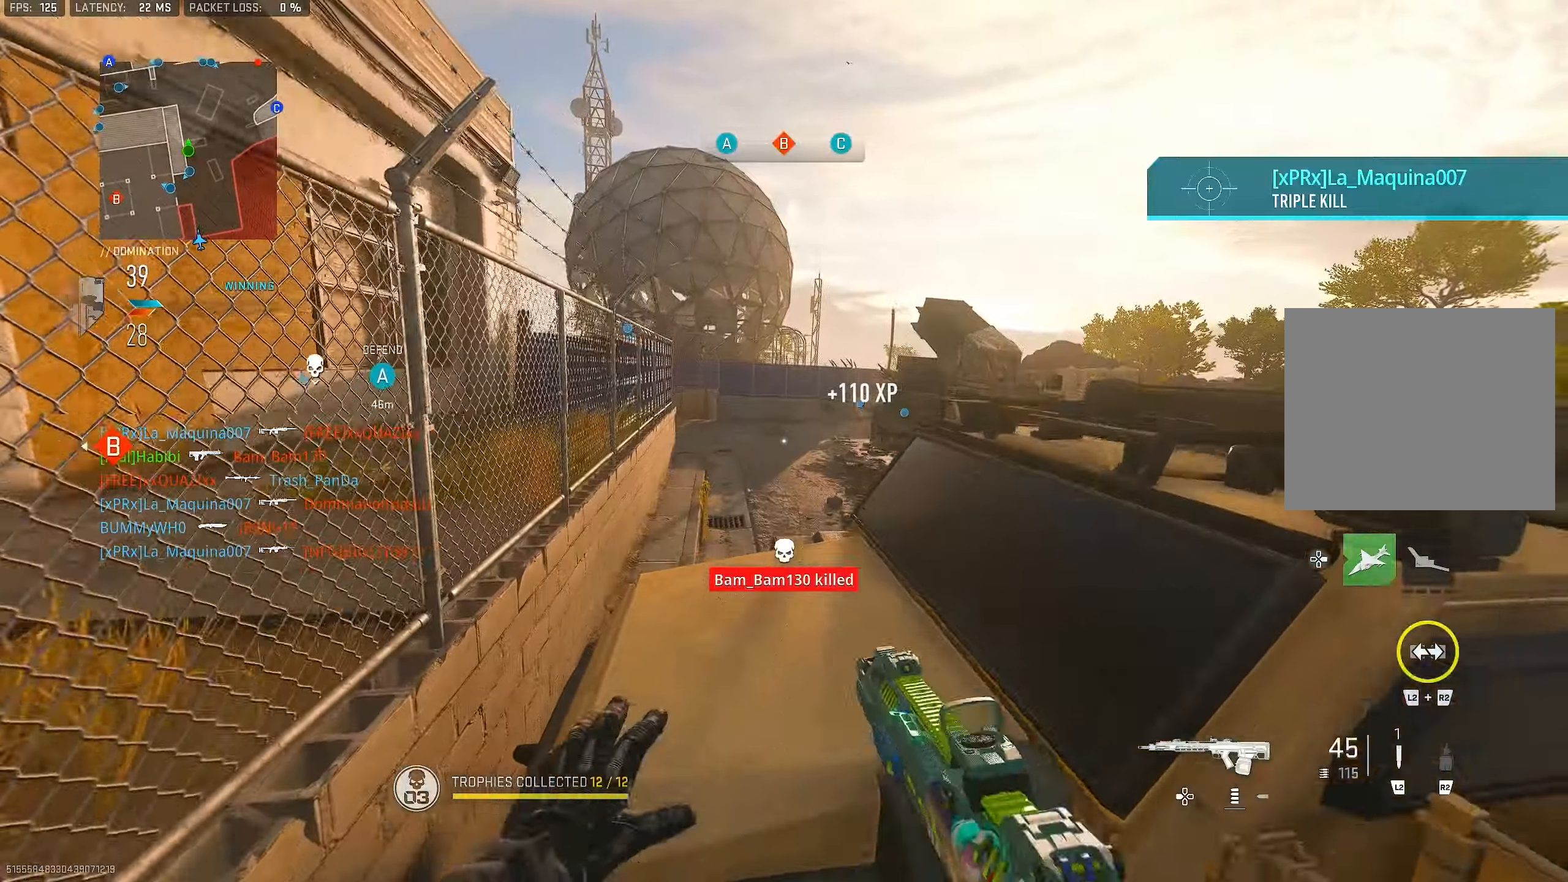
{"buttons": ["L3"], "left_stick": "up", "right_stick": "center", "events": [[50, "CROSS", "up"], [116, "CROSS", "down"], [116, "L3", "up"], [216, "CROSS", "up"], [216, "L3", "down"]]}
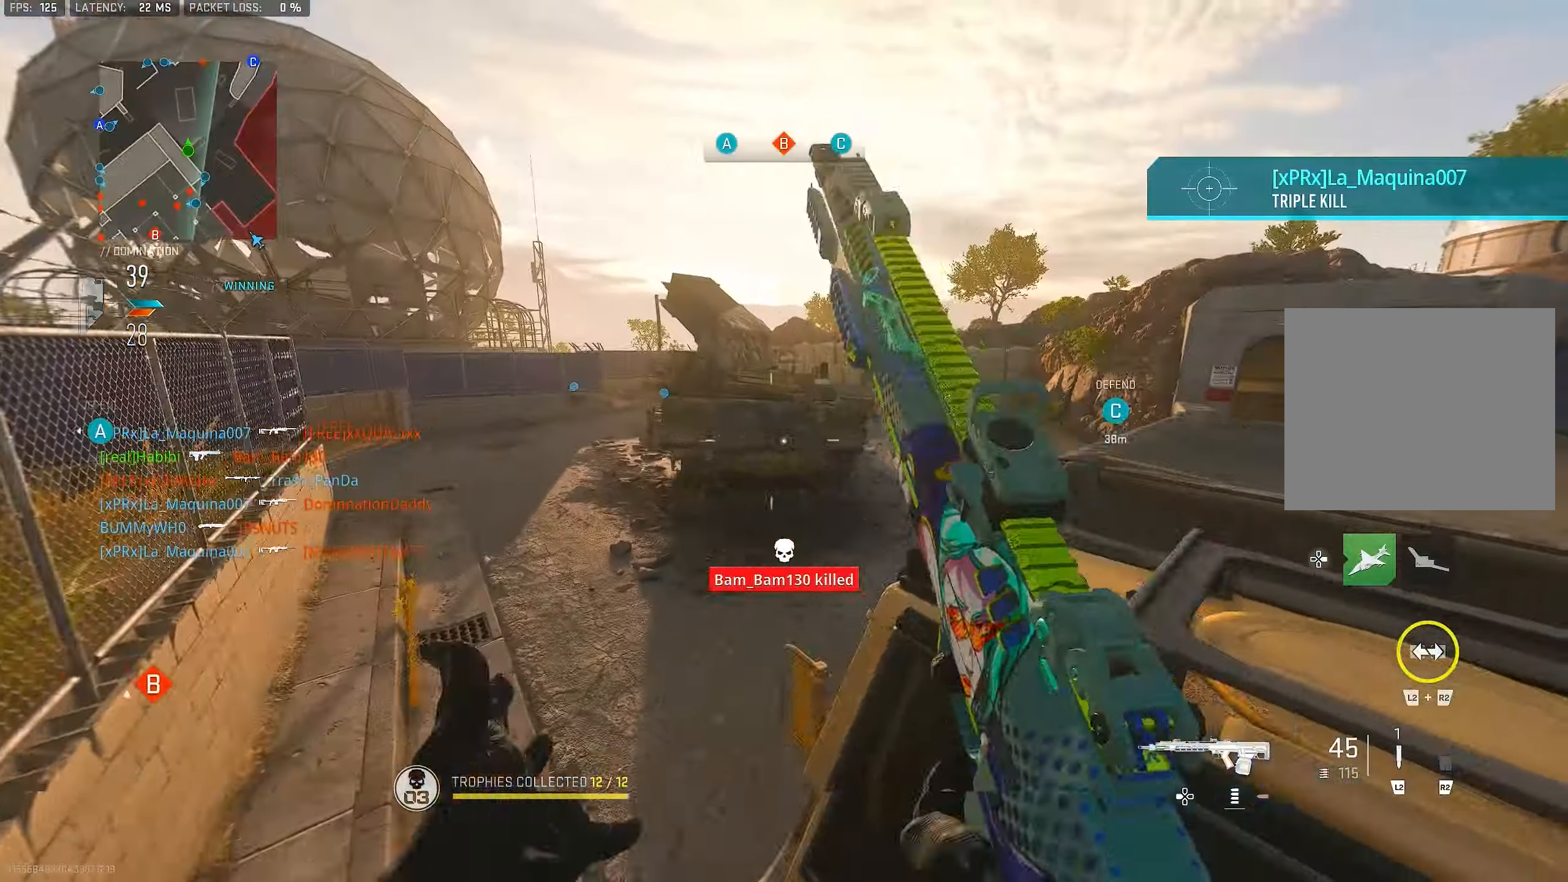
{"buttons": [], "left_stick": "left", "right_stick": "center", "events": [[16, "right_stick", "right"], [83, "L1", "down"], [83, "L3", "up"], [150, "right_stick", "center"], [383, "L1", "up"], [383, "left_stick", "left"]]}
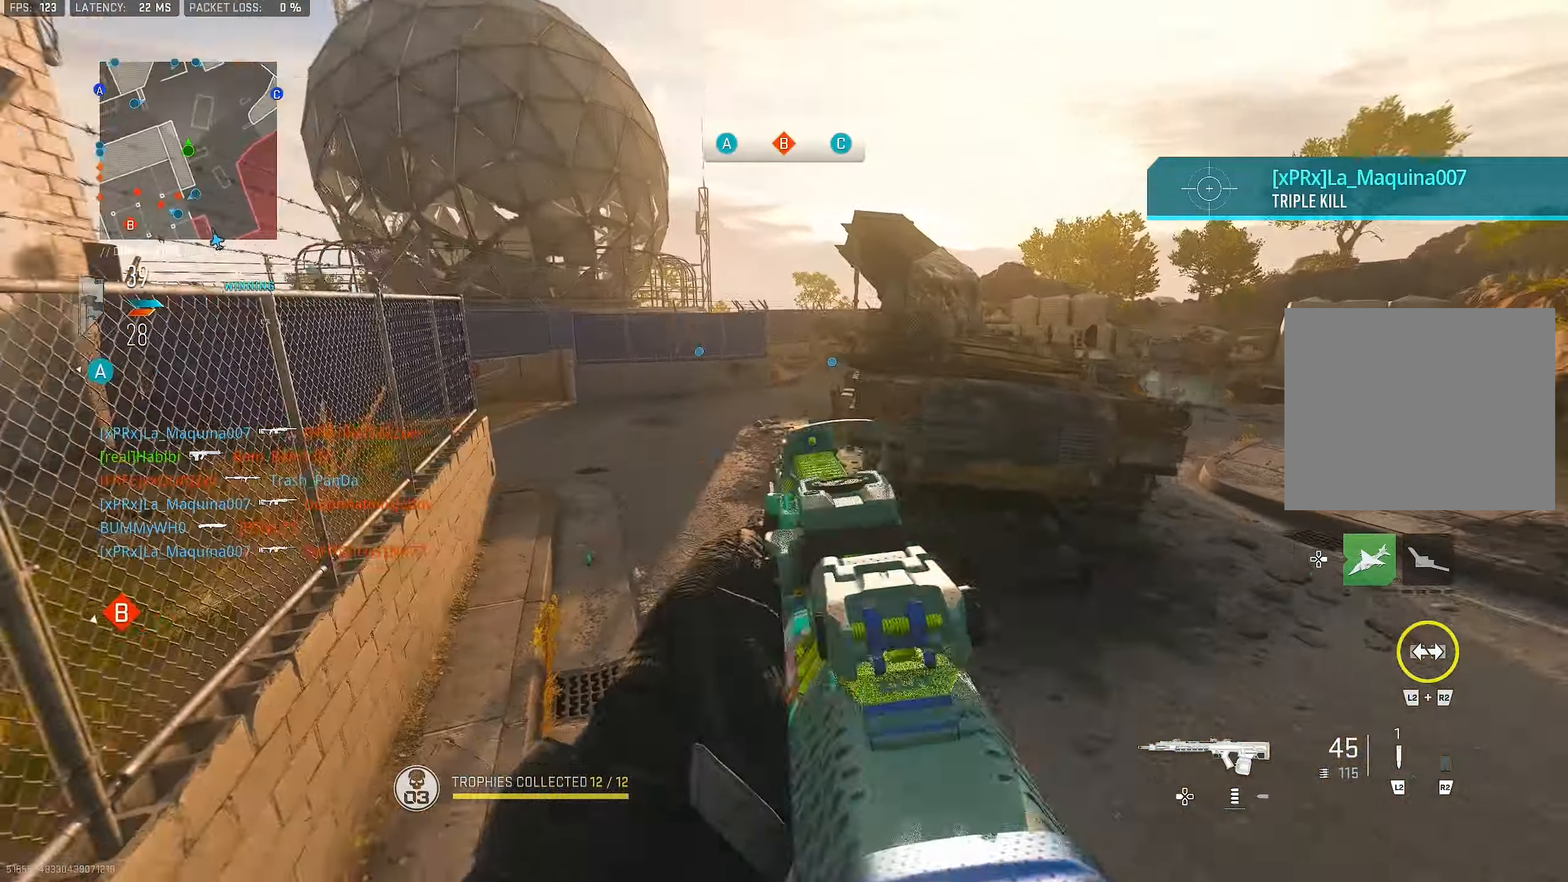
{"buttons": [], "left_stick": "up", "right_stick": "up-left", "events": [[16, "left_stick", "up-left"], [50, "L3", "down"], [83, "right_stick", "left"], [150, "L3", "up"], [183, "right_stick", "center"], [316, "right_stick", "up-left"], [416, "left_stick", "up"]]}
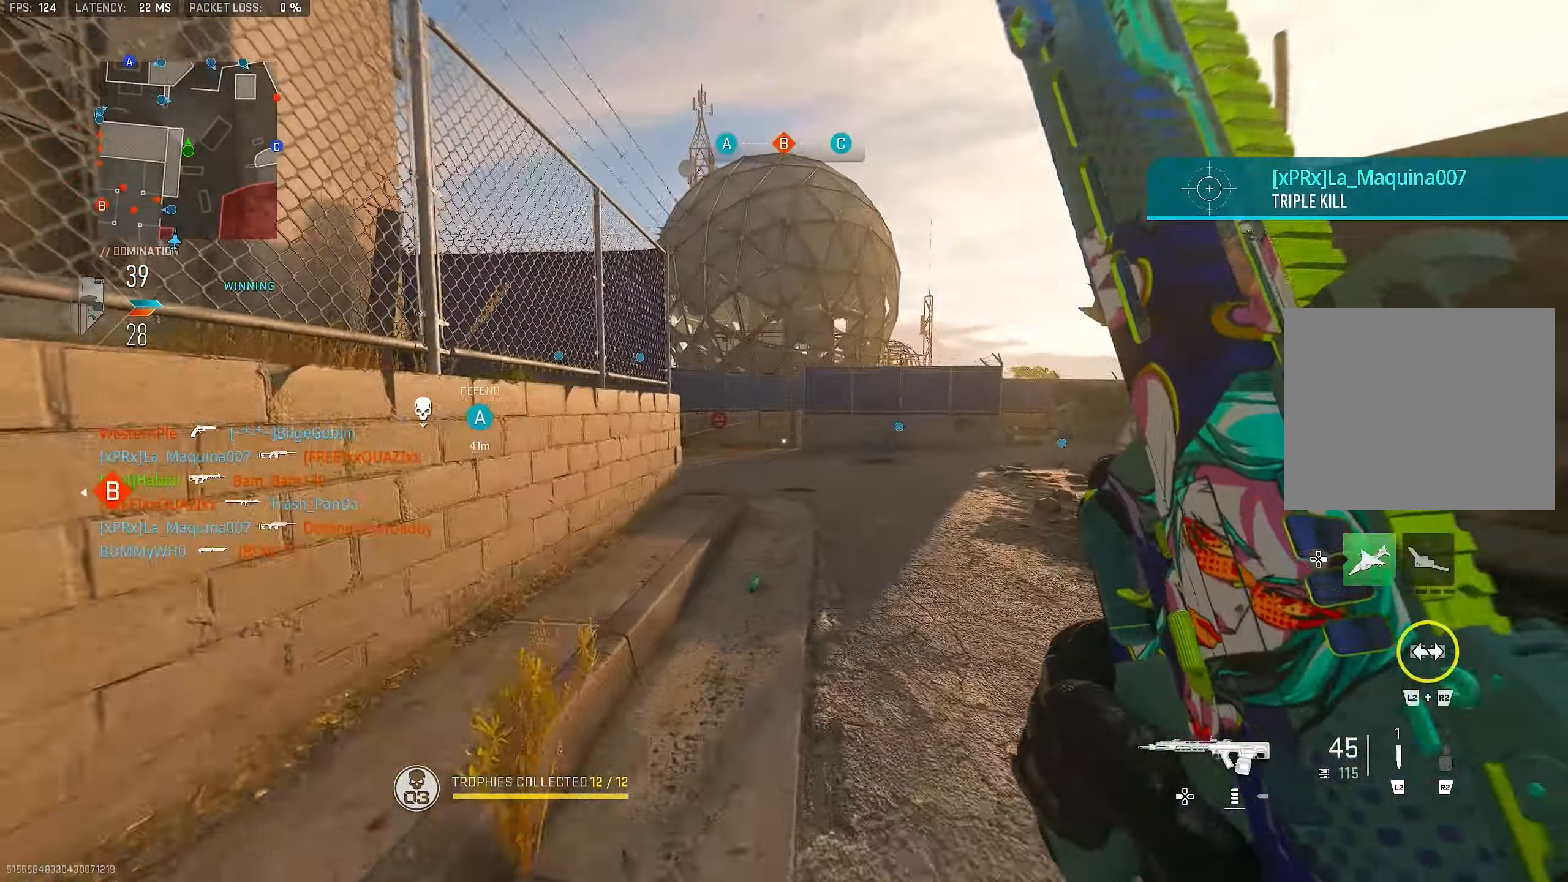
{"buttons": ["L3"], "left_stick": "up", "right_stick": "center", "events": [[16, "right_stick", "center"], [83, "L3", "down"], [183, "TRIANGLE", "down"], [216, "TRIANGLE", "up"], [250, "L3", "up"], [283, "TRIANGLE", "down"], [350, "TRIANGLE", "up"], [416, "L3", "down"]]}
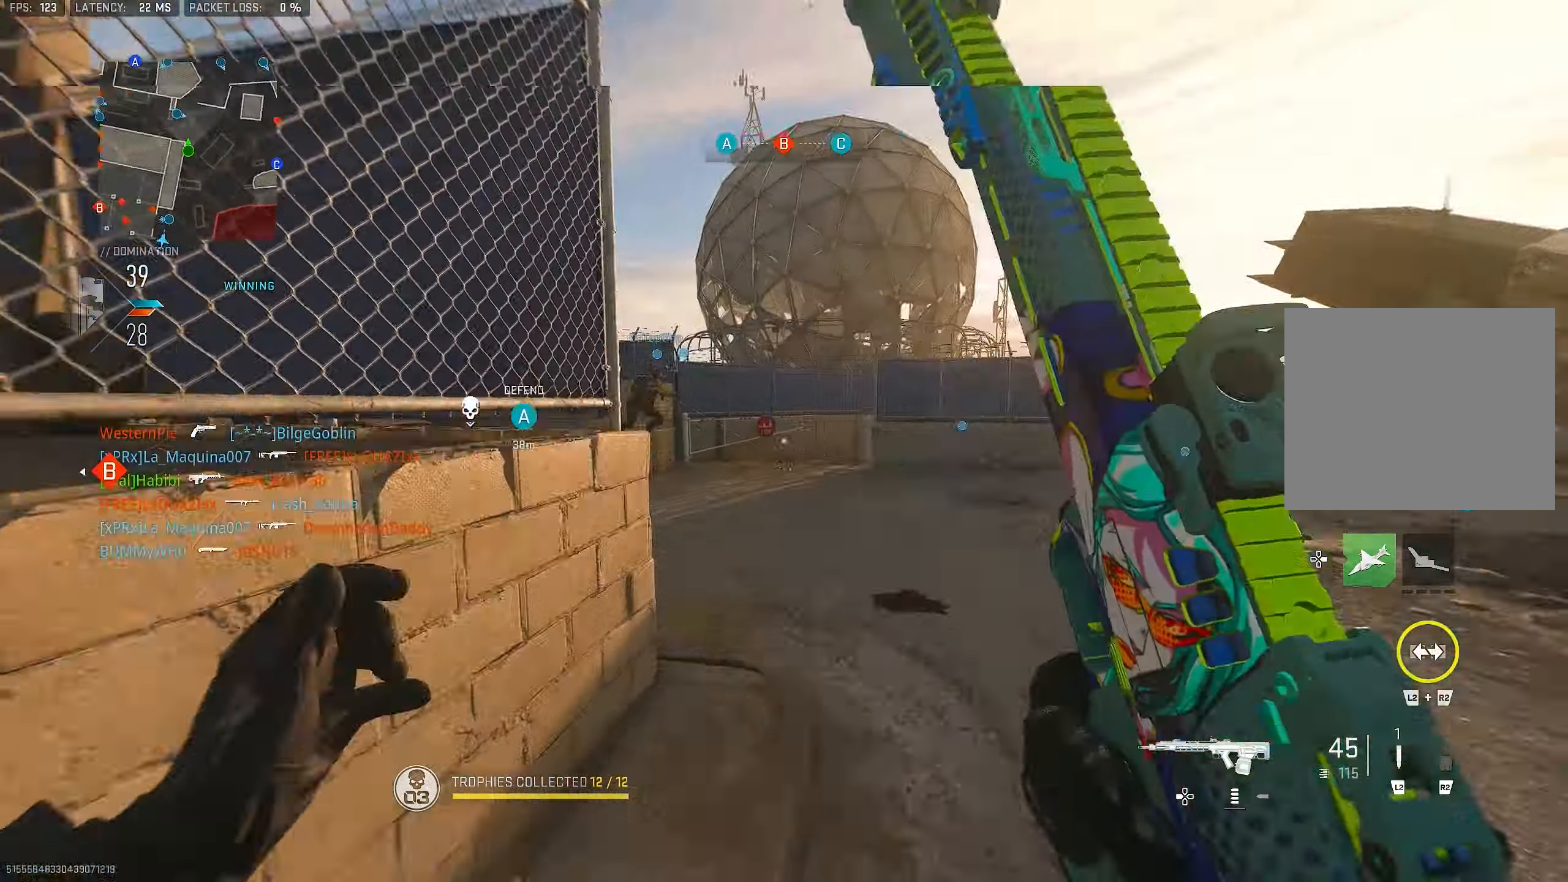
{"buttons": ["L1"], "left_stick": "up", "right_stick": "up-left", "events": [[150, "CROSS", "down"], [150, "L3", "up"], [150, "right_stick", "left"], [183, "L1", "down"], [316, "CROSS", "up"], [350, "right_stick", "center"], [483, "right_stick", "up-left"]]}
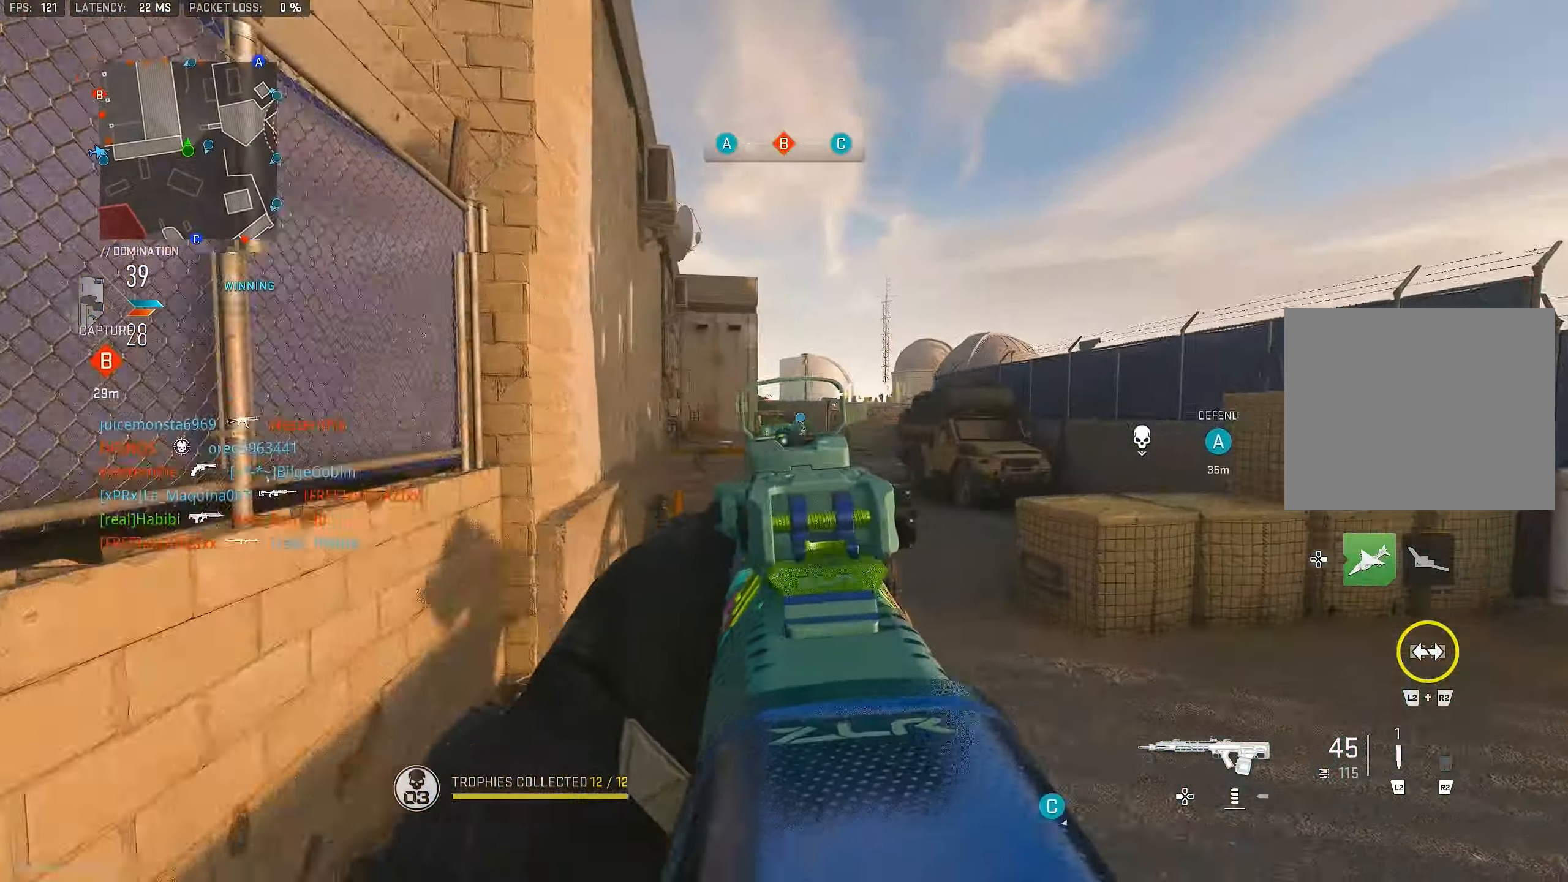
{"buttons": [], "left_stick": "up", "right_stick": "center", "events": [[83, "right_stick", "center"], [316, "L1", "up"], [316, "L3", "down"], [450, "L3", "up"]]}
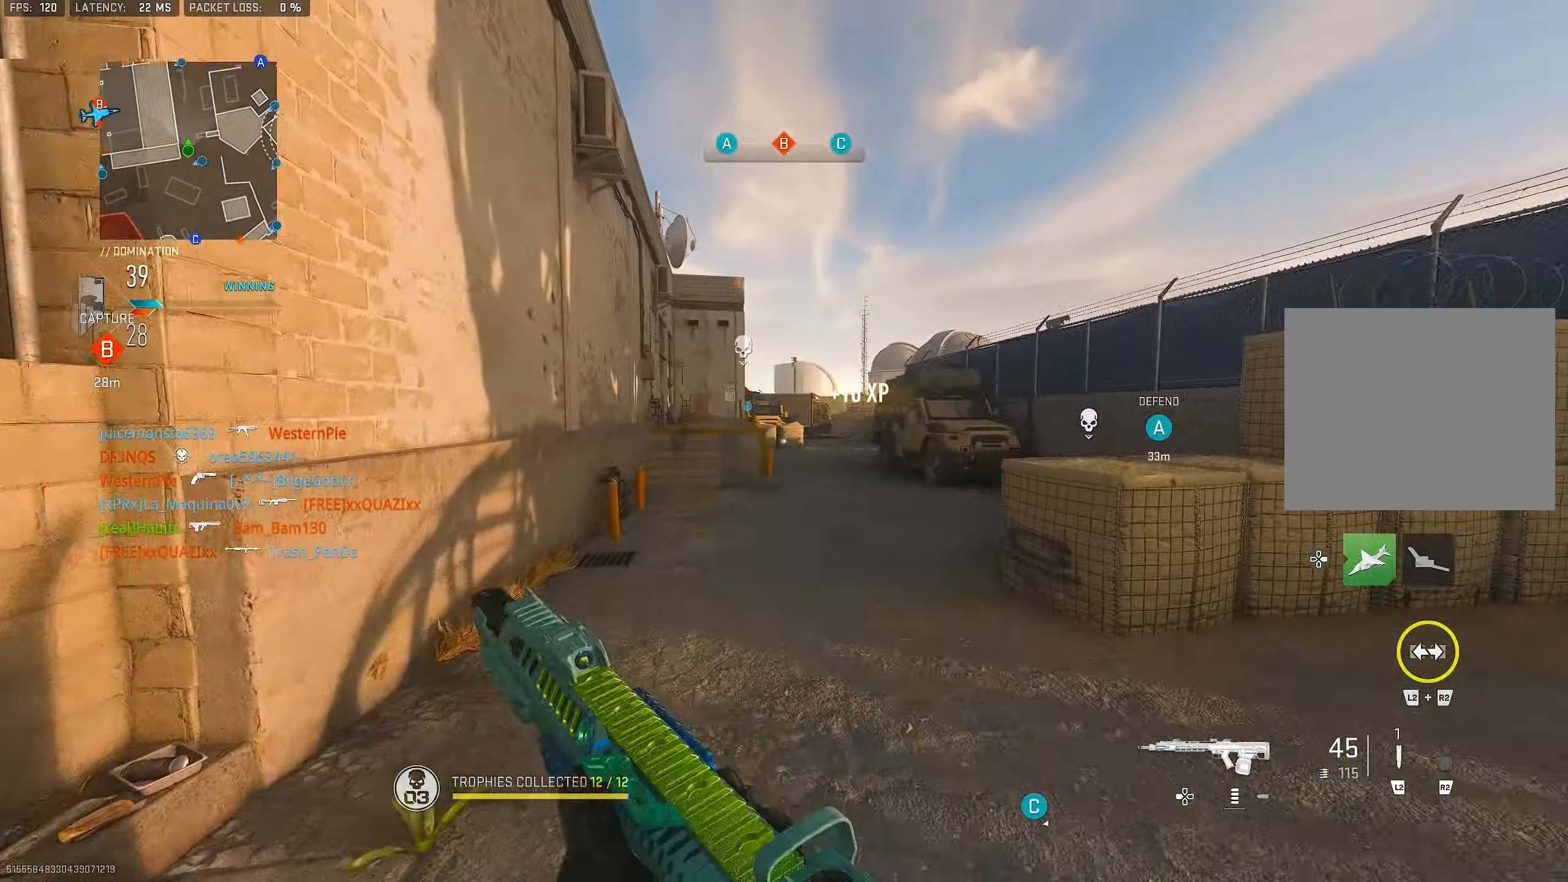
{"buttons": [], "left_stick": "up", "right_stick": "center", "events": [[50, "TRIANGLE", "down"], [116, "TRIANGLE", "up"], [183, "TRIANGLE", "down"], [250, "TRIANGLE", "up"], [350, "L3", "down"], [483, "L3", "up"]]}
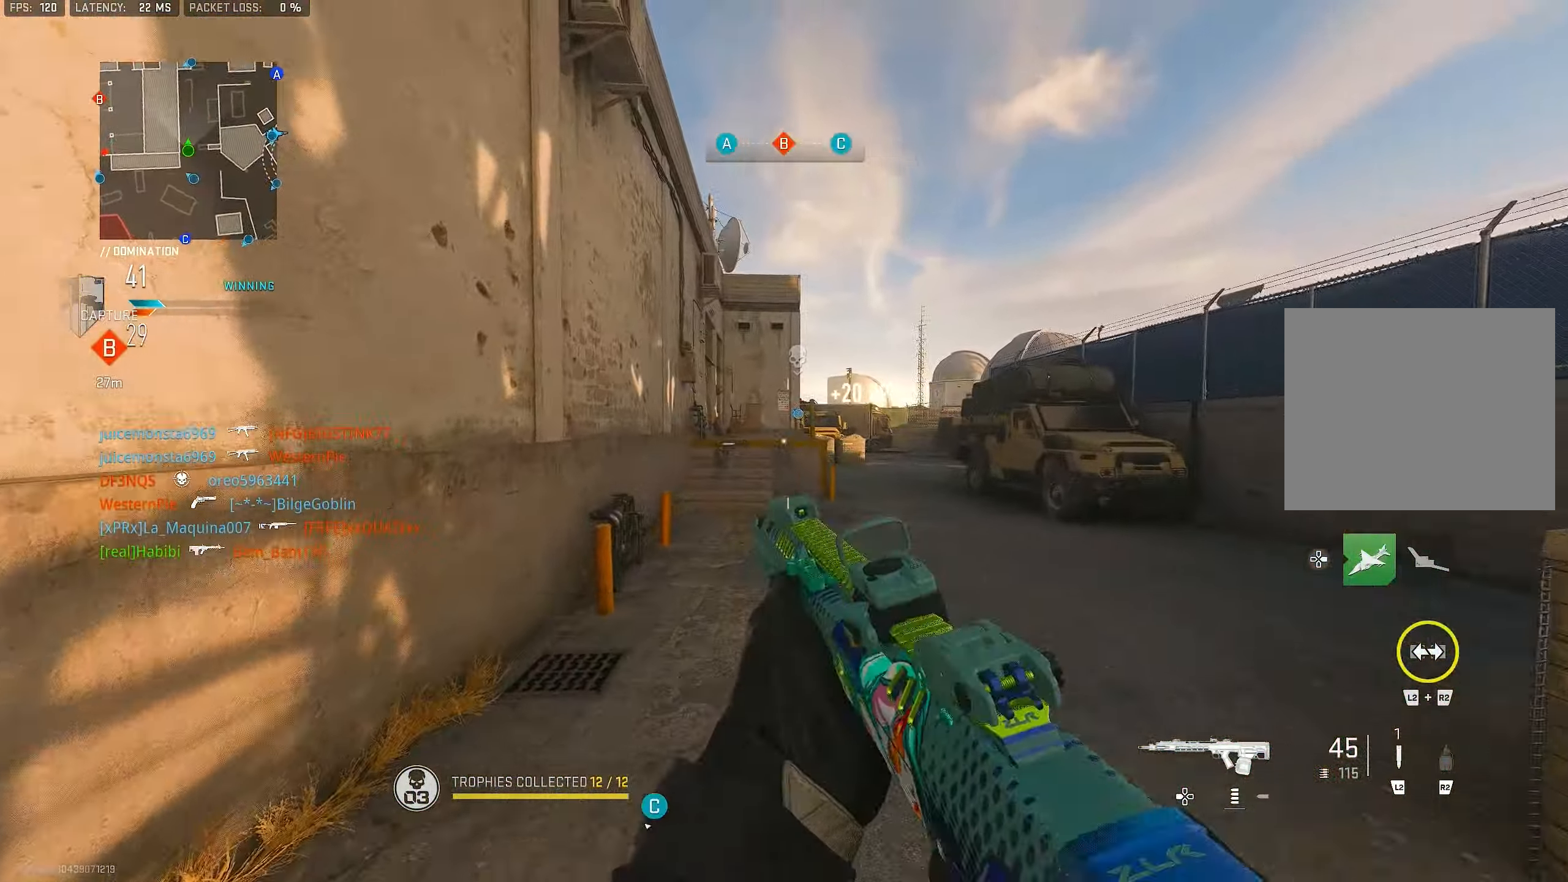
{"buttons": ["L3"], "left_stick": "up", "right_stick": "center", "events": [[50, "L1", "down"], [83, "right_stick", "up-left"], [150, "left_stick", "up-right"], [216, "L1", "up"], [216, "right_stick", "right"], [316, "L3", "down"], [350, "left_stick", "up"], [450, "right_stick", "center"]]}
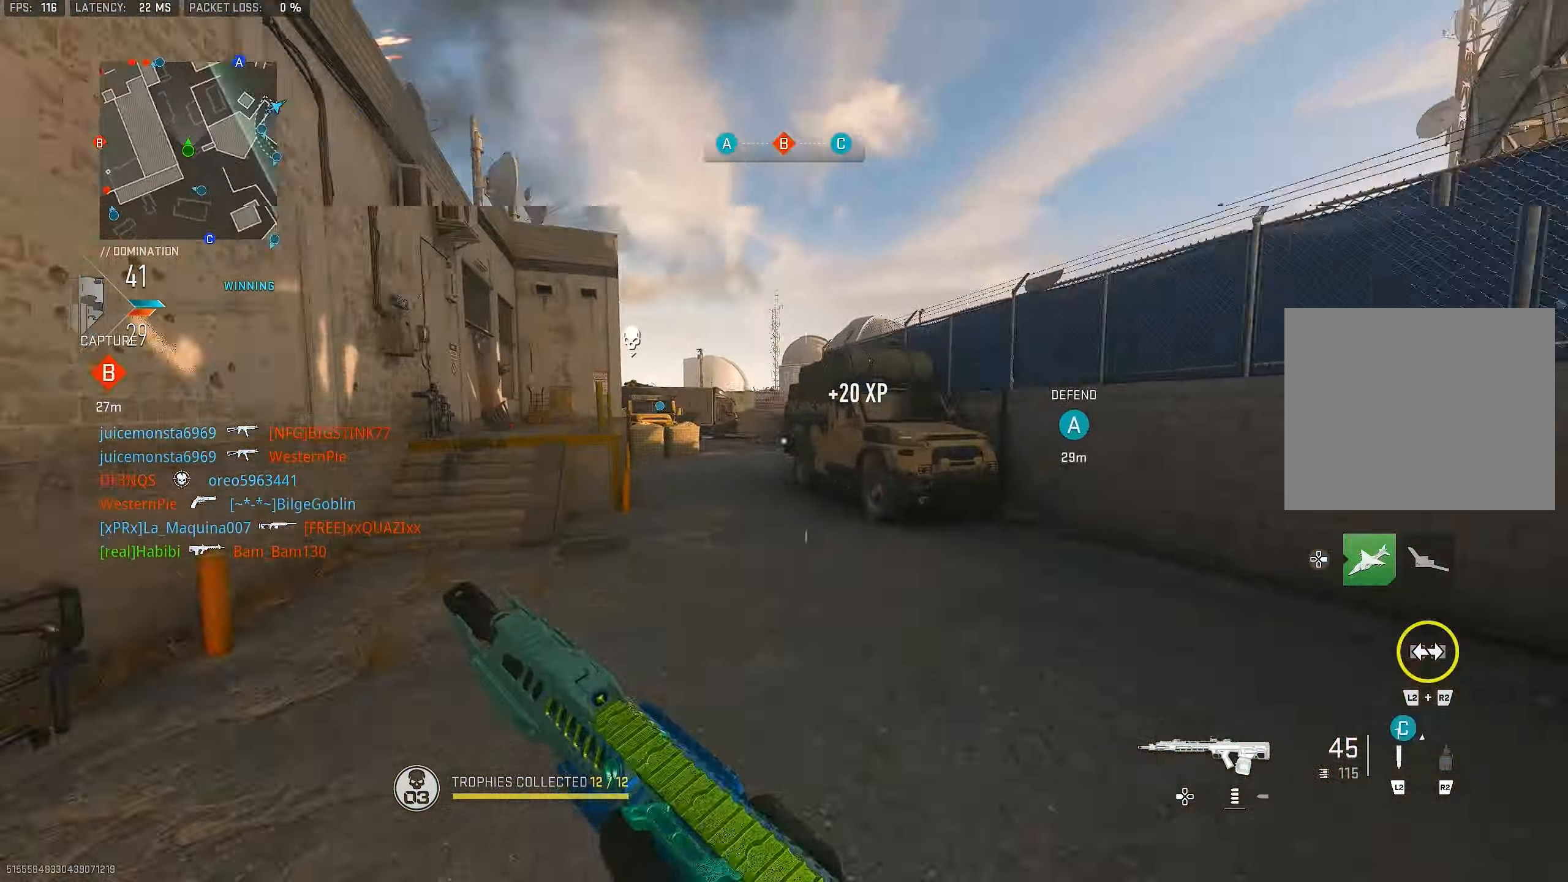
{"buttons": ["L1"], "left_stick": "up-right", "right_stick": "center", "events": [[50, "right_stick", "left"], [150, "CROSS", "down"], [150, "L3", "up"], [183, "L1", "down"], [183, "left_stick", "up-right"], [216, "right_stick", "center"], [250, "CROSS", "up"]]}
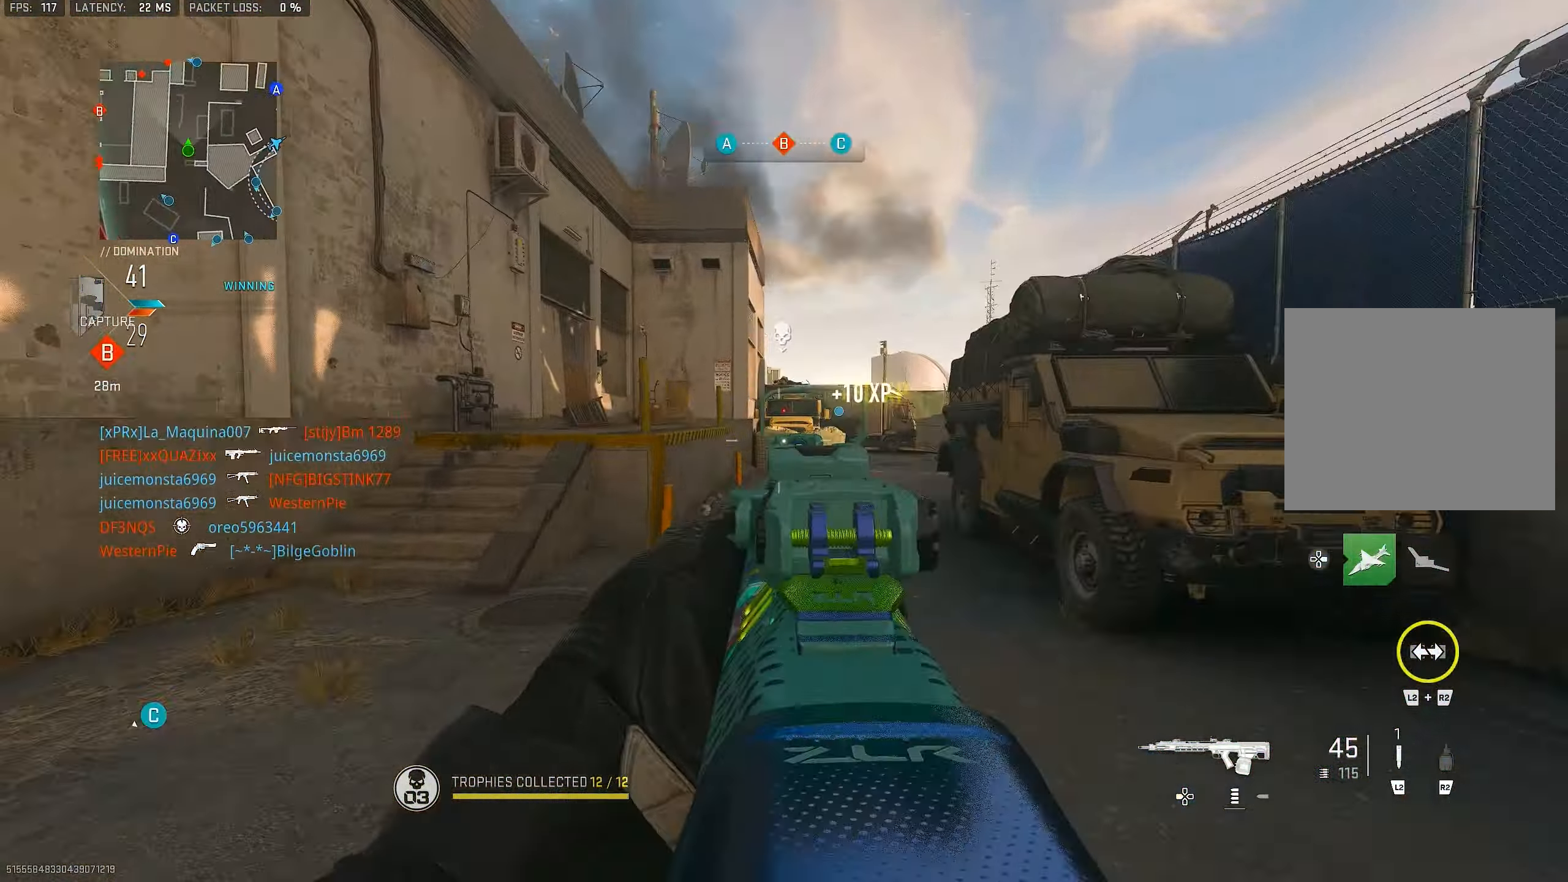
{"buttons": ["L3"], "left_stick": "up", "right_stick": "center", "events": [[250, "left_stick", "up"], [316, "L3", "down"], [383, "L1", "up"]]}
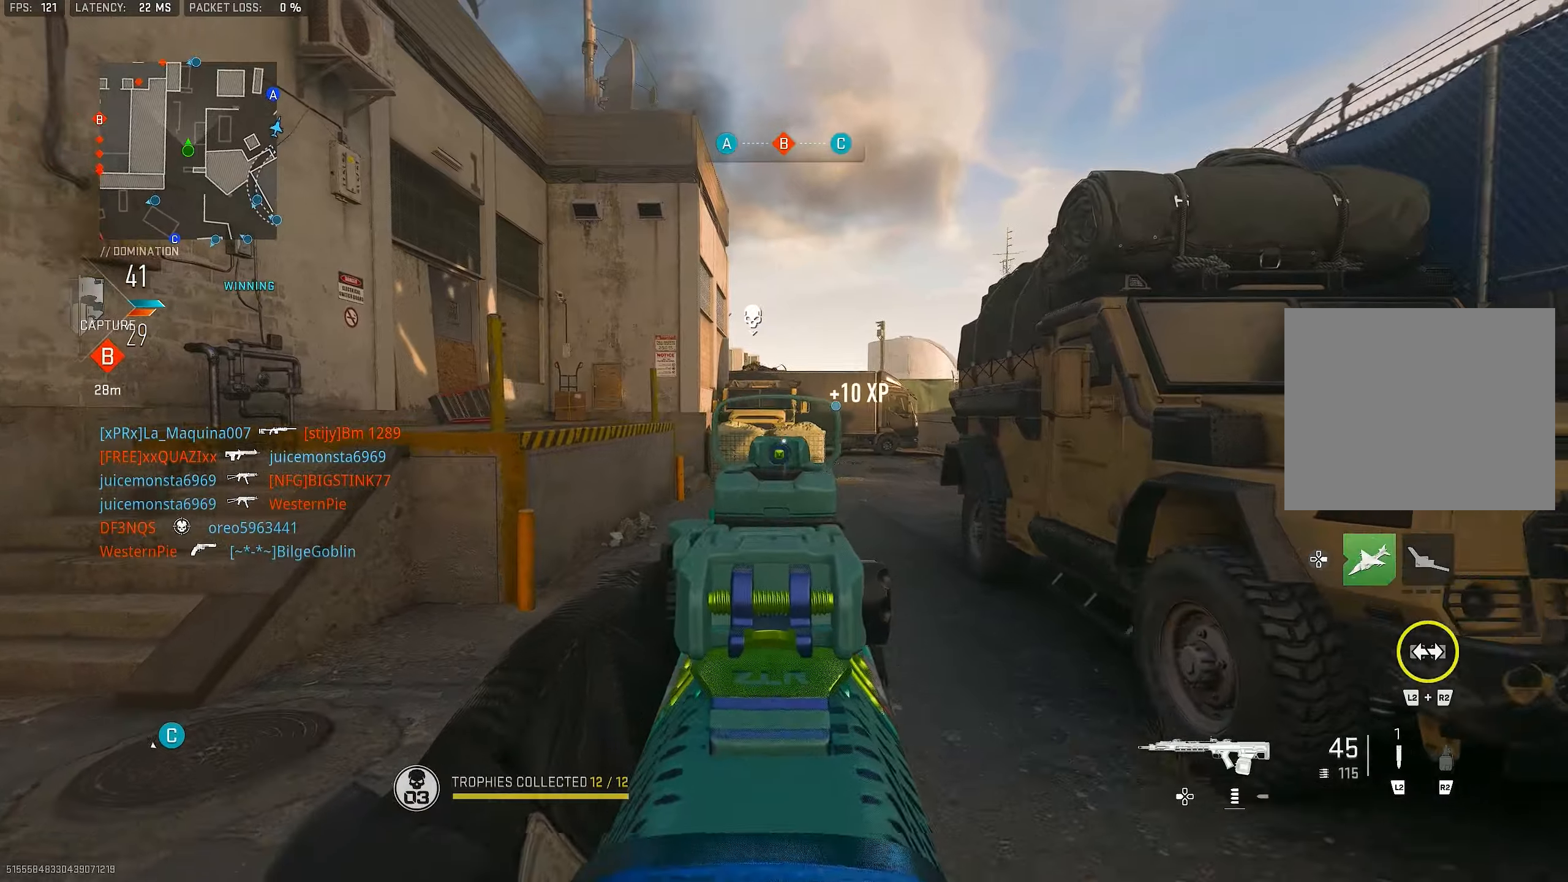
{"buttons": ["L3"], "left_stick": "up-left", "right_stick": "left", "events": [[83, "L1", "down"], [83, "L3", "up"], [283, "L1", "up"], [283, "left_stick", "left"], [283, "right_stick", "down-left"], [350, "left_stick", "up-left"], [350, "right_stick", "left"], [383, "L3", "down"]]}
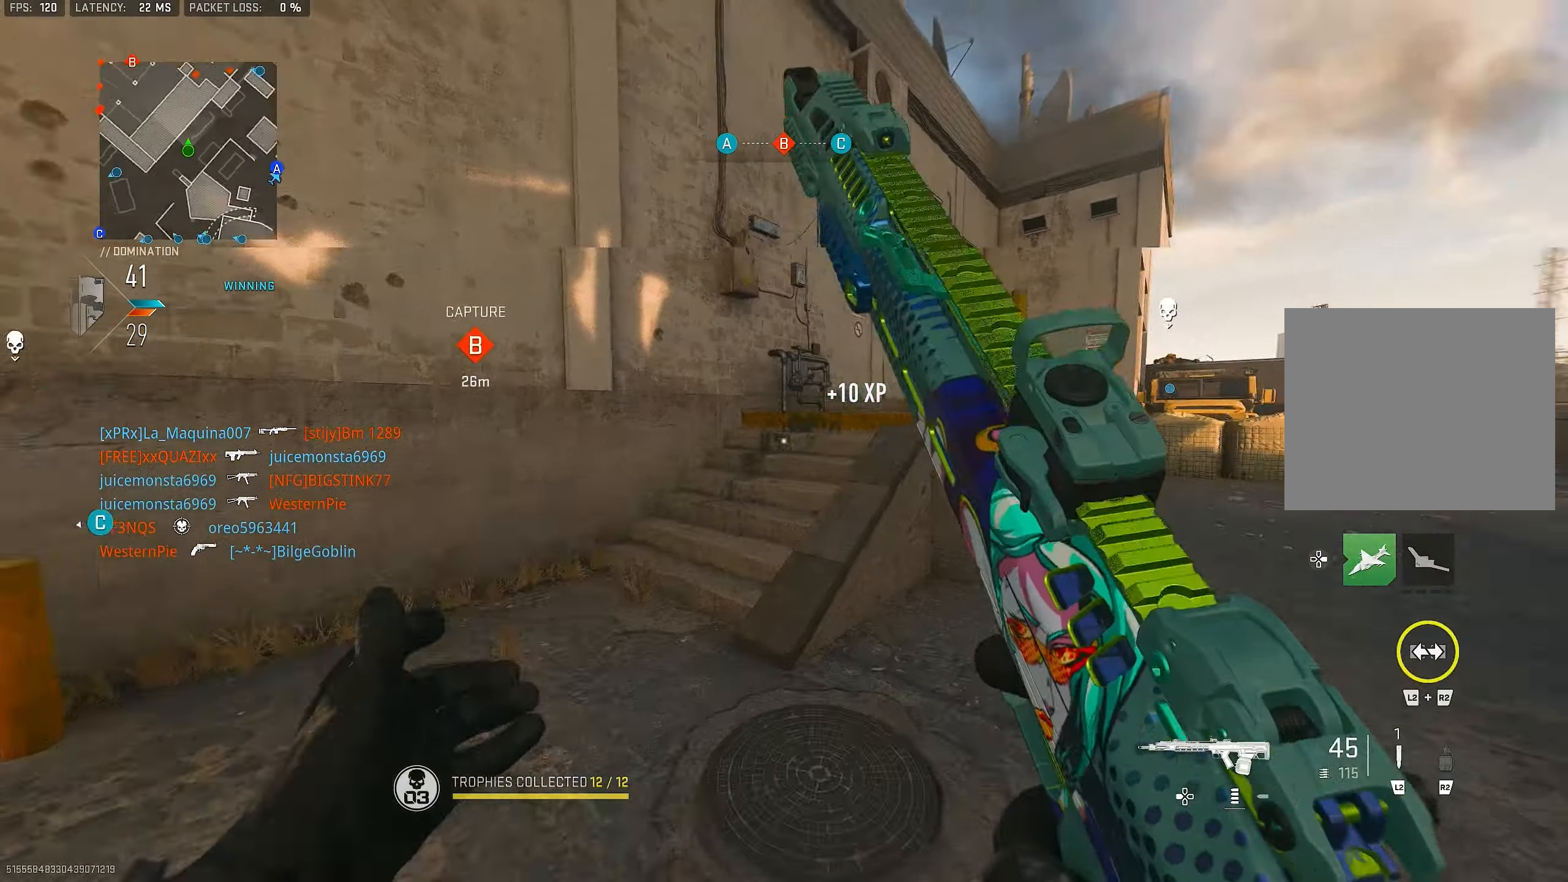
{"buttons": [], "left_stick": "center", "right_stick": "center", "events": [[17, "L3", "up"], [17, "right_stick", "center"], [50, "left_stick", "up"], [83, "right_stick", "right"], [283, "CROSS", "down"], [317, "right_stick", "down"], [383, "CROSS", "up"], [383, "right_stick", "center"], [450, "left_stick", "center"]]}
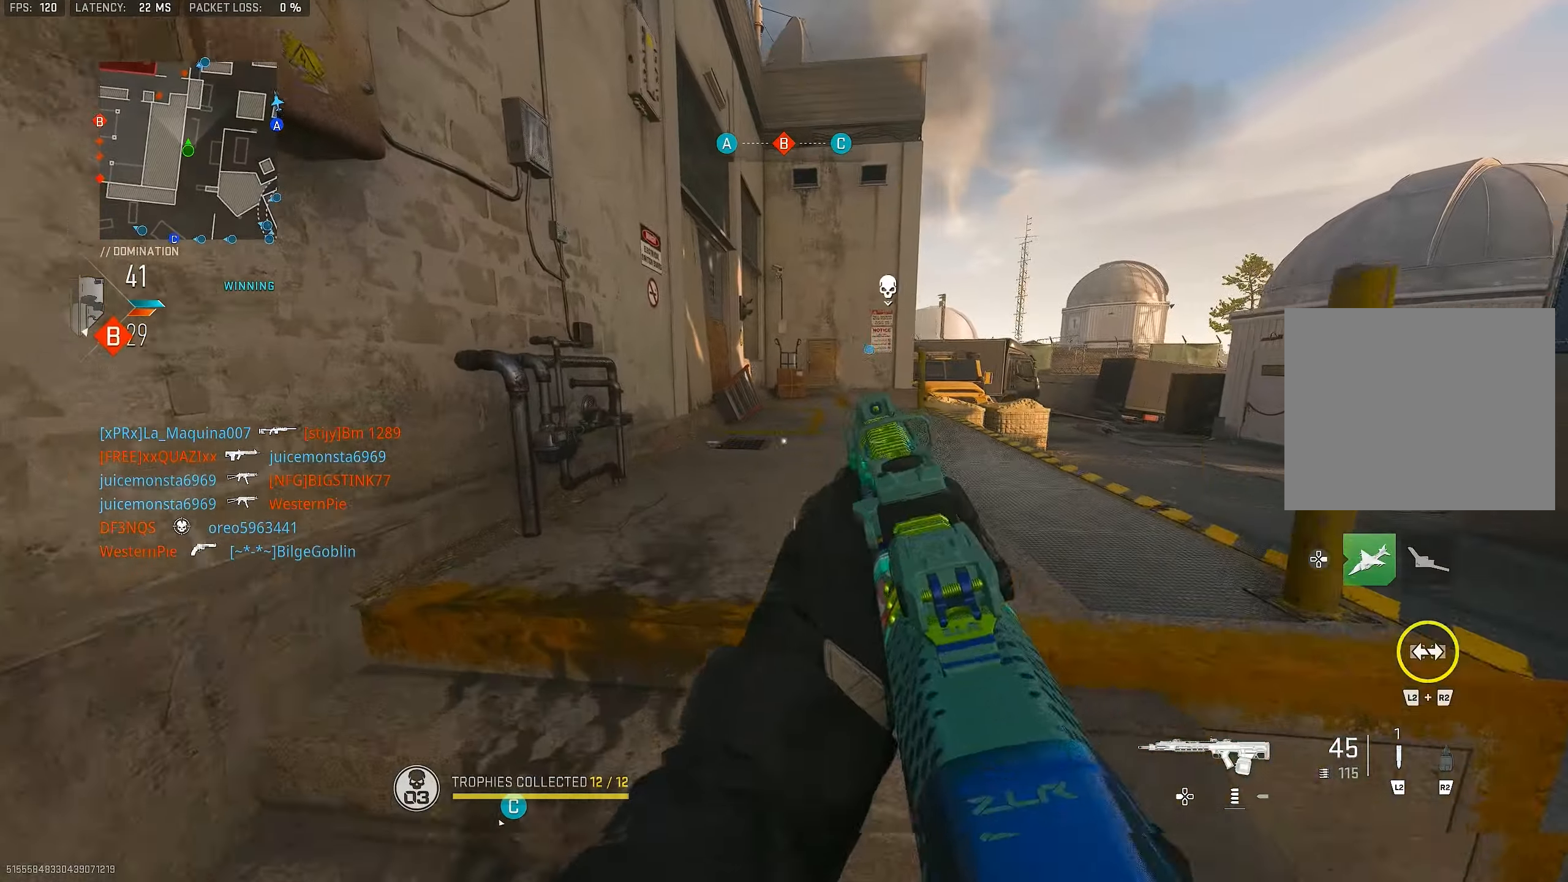
{"buttons": [], "left_stick": "up", "right_stick": "right", "events": [[50, "left_stick", "up-left"], [183, "TOUCHPAD", "down"], [183, "left_stick", "up"], [283, "TOUCHPAD", "up"], [383, "right_stick", "right"]]}
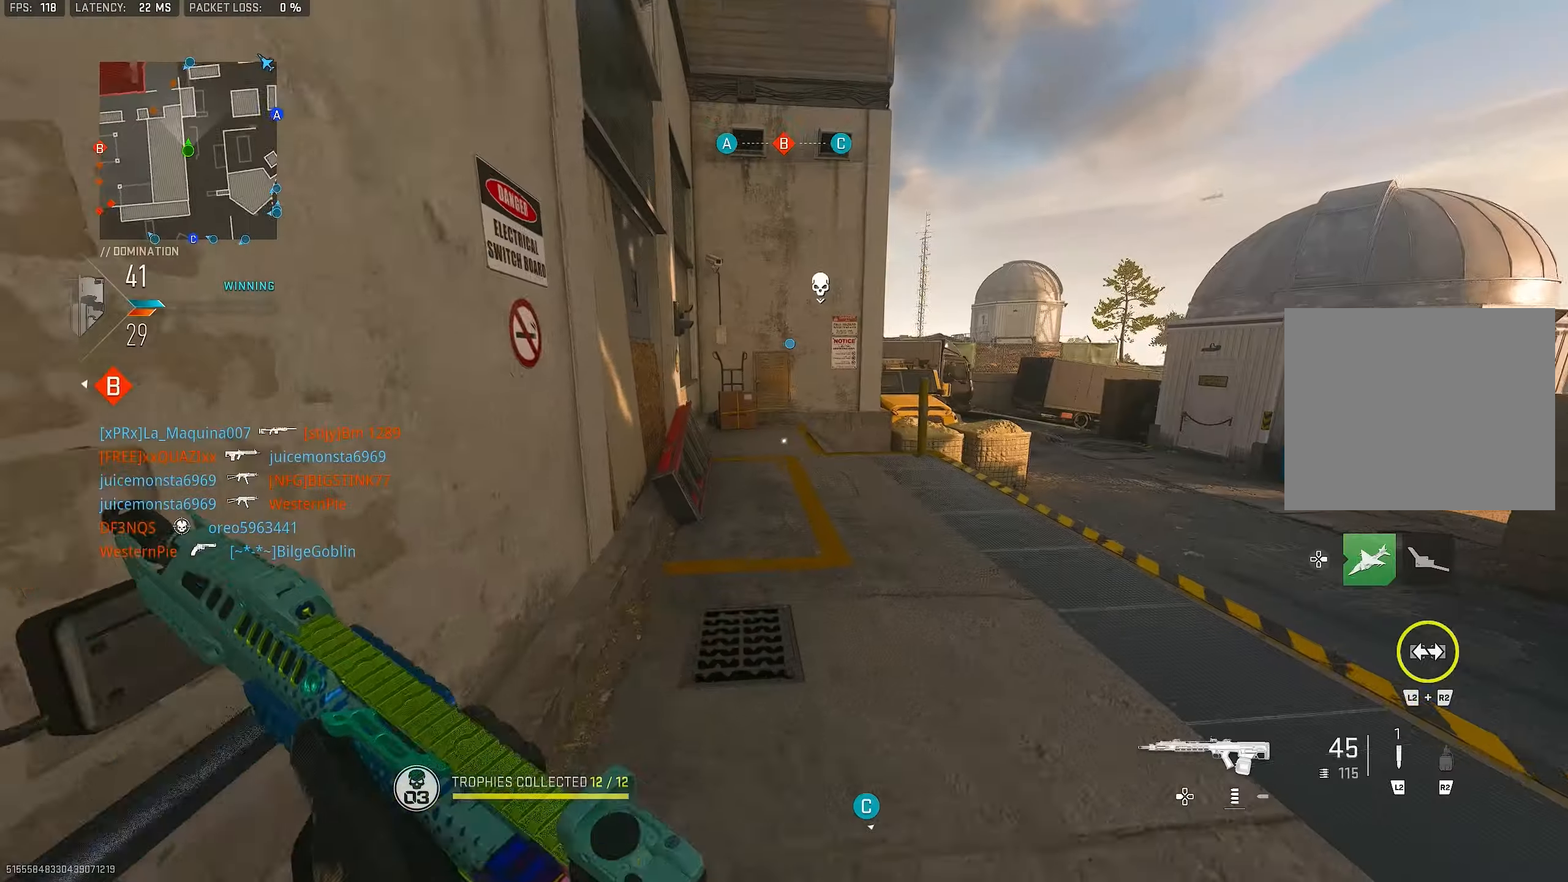
{"buttons": ["L1"], "left_stick": "up", "right_stick": "center", "events": [[50, "right_stick", "center"], [150, "TOUCHPAD", "down"], [183, "right_stick", "right"], [217, "TOUCHPAD", "up"], [250, "L3", "down"], [383, "L3", "up"], [383, "right_stick", "center"], [450, "L1", "down"]]}
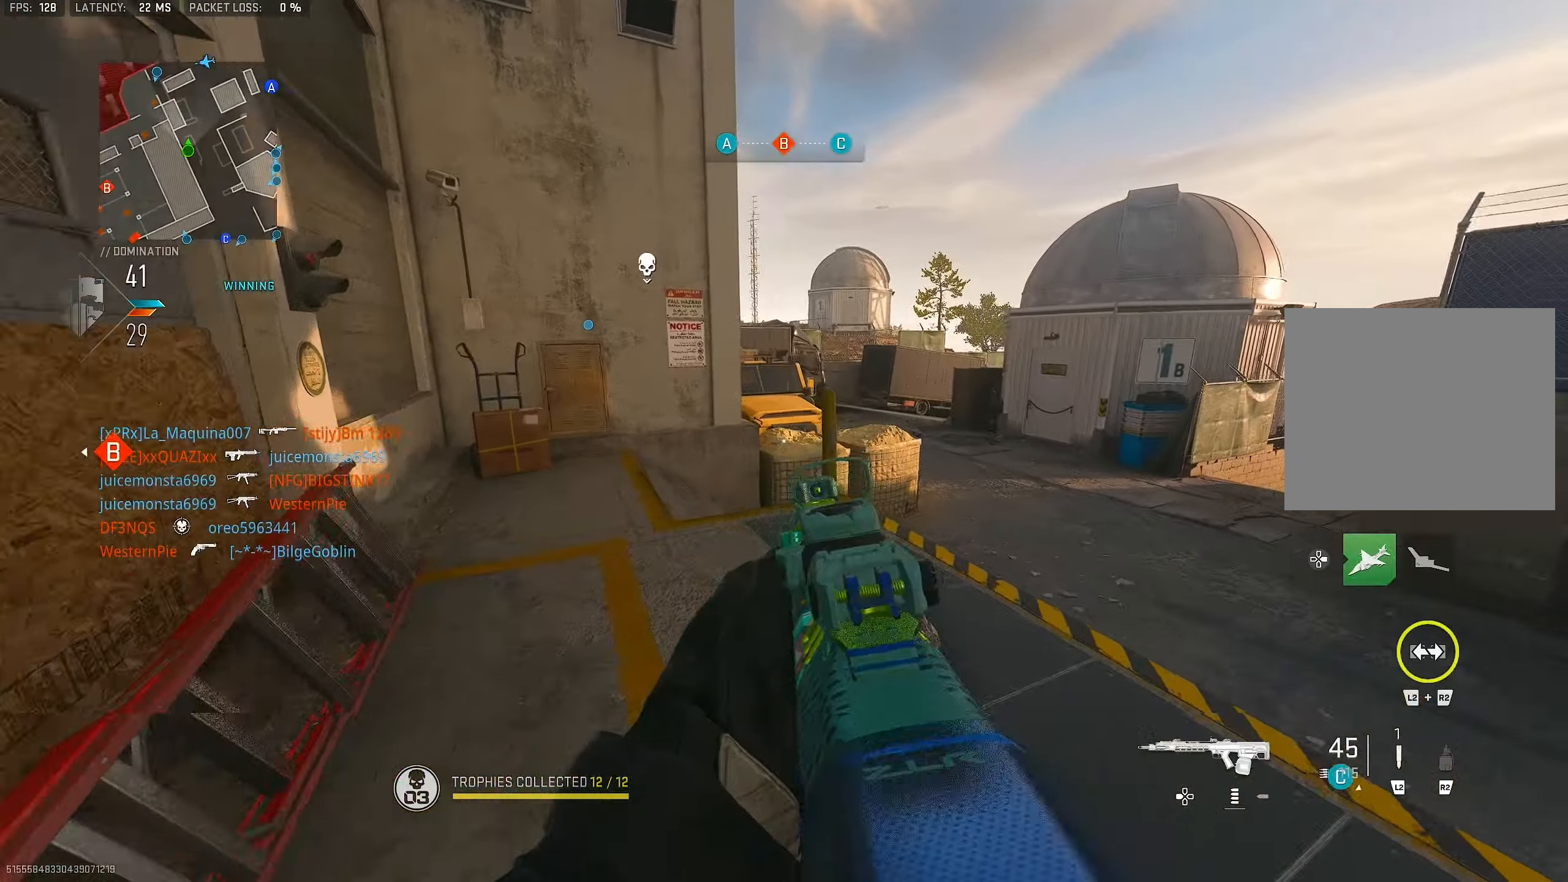
{"buttons": ["TRIANGLE"], "left_stick": "up", "right_stick": "center", "events": [[83, "L1", "up"], [117, "L3", "down"], [217, "L3", "up"], [317, "TRIANGLE", "down"], [383, "TRIANGLE", "up"], [450, "TRIANGLE", "down"]]}
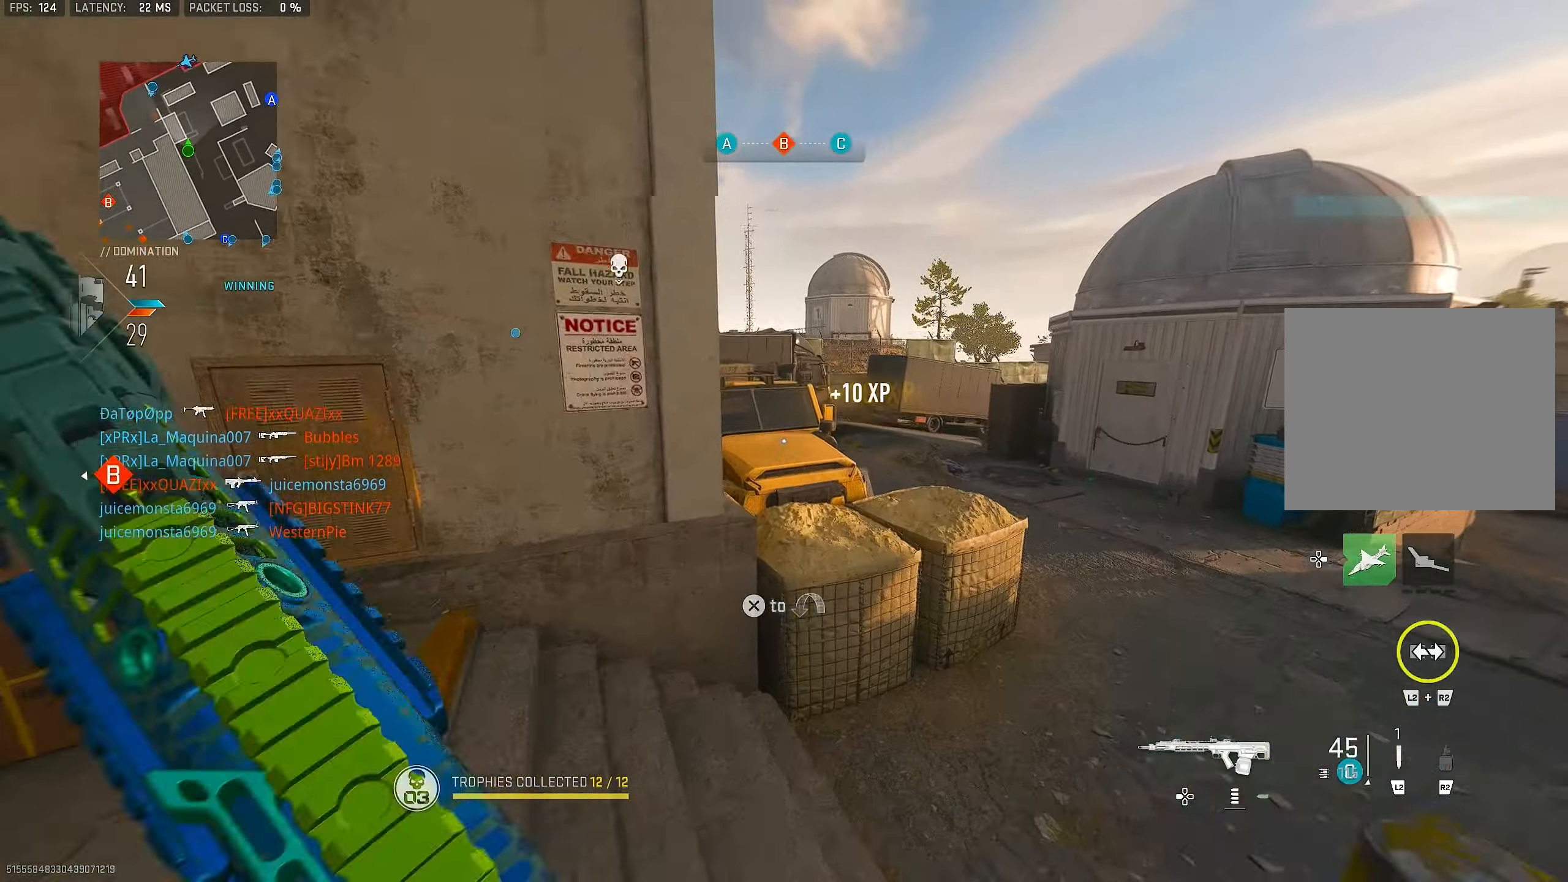
{"buttons": [], "left_stick": "up", "right_stick": "center", "events": [[17, "TRIANGLE", "up"], [17, "left_stick", "up-right"], [250, "CROSS", "down"], [350, "CROSS", "up"], [417, "left_stick", "up"]]}
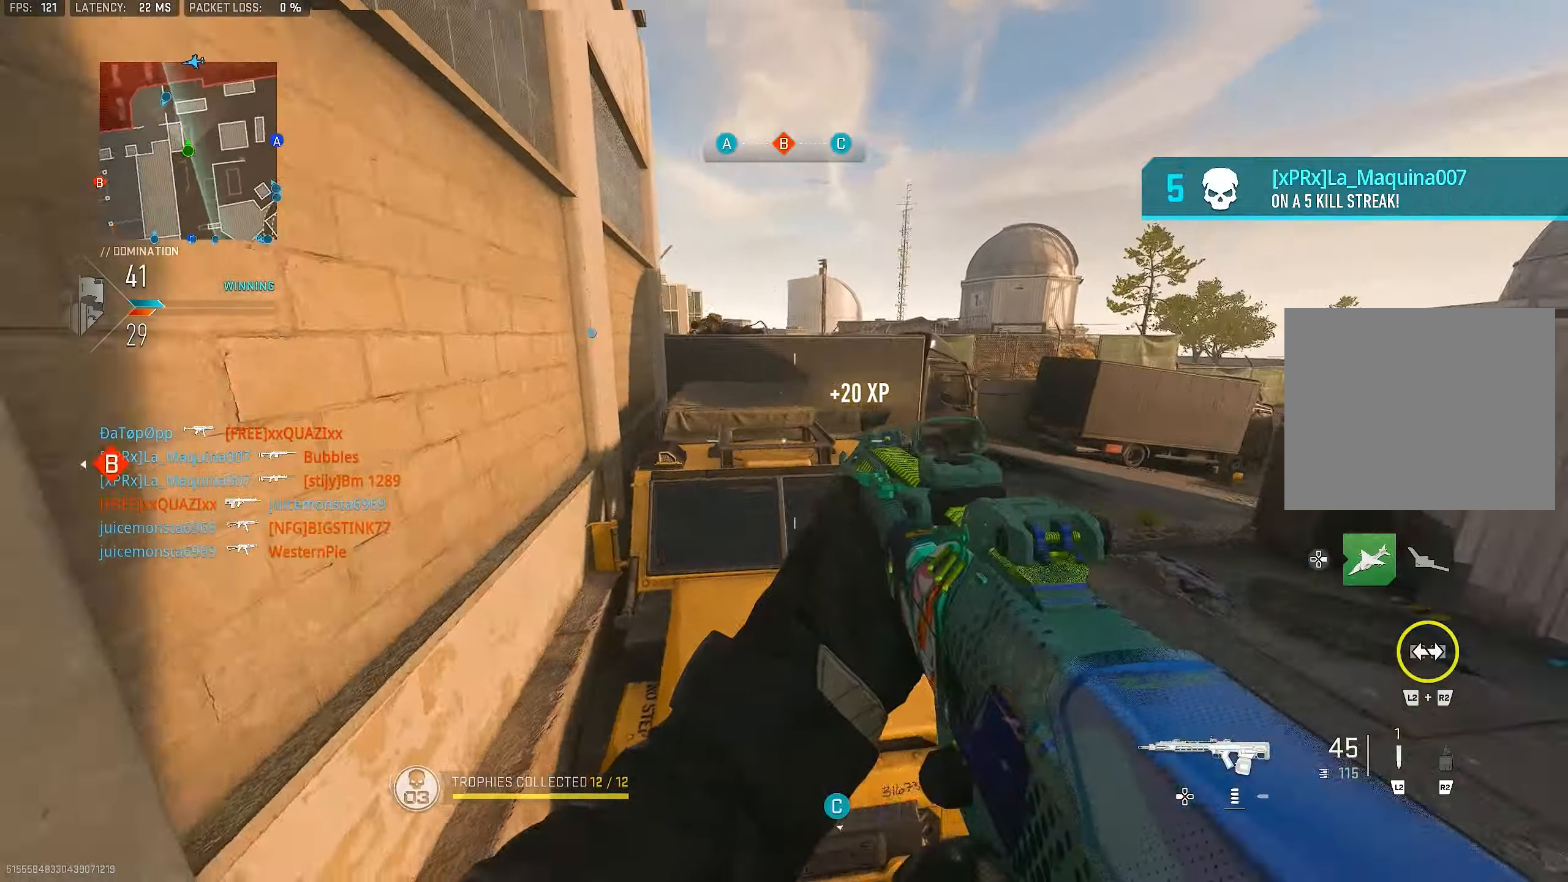
{"buttons": [], "left_stick": "up", "right_stick": "center", "events": [[50, "right_stick", "left"], [217, "L3", "down"], [217, "right_stick", "center"], [417, "L3", "up"]]}
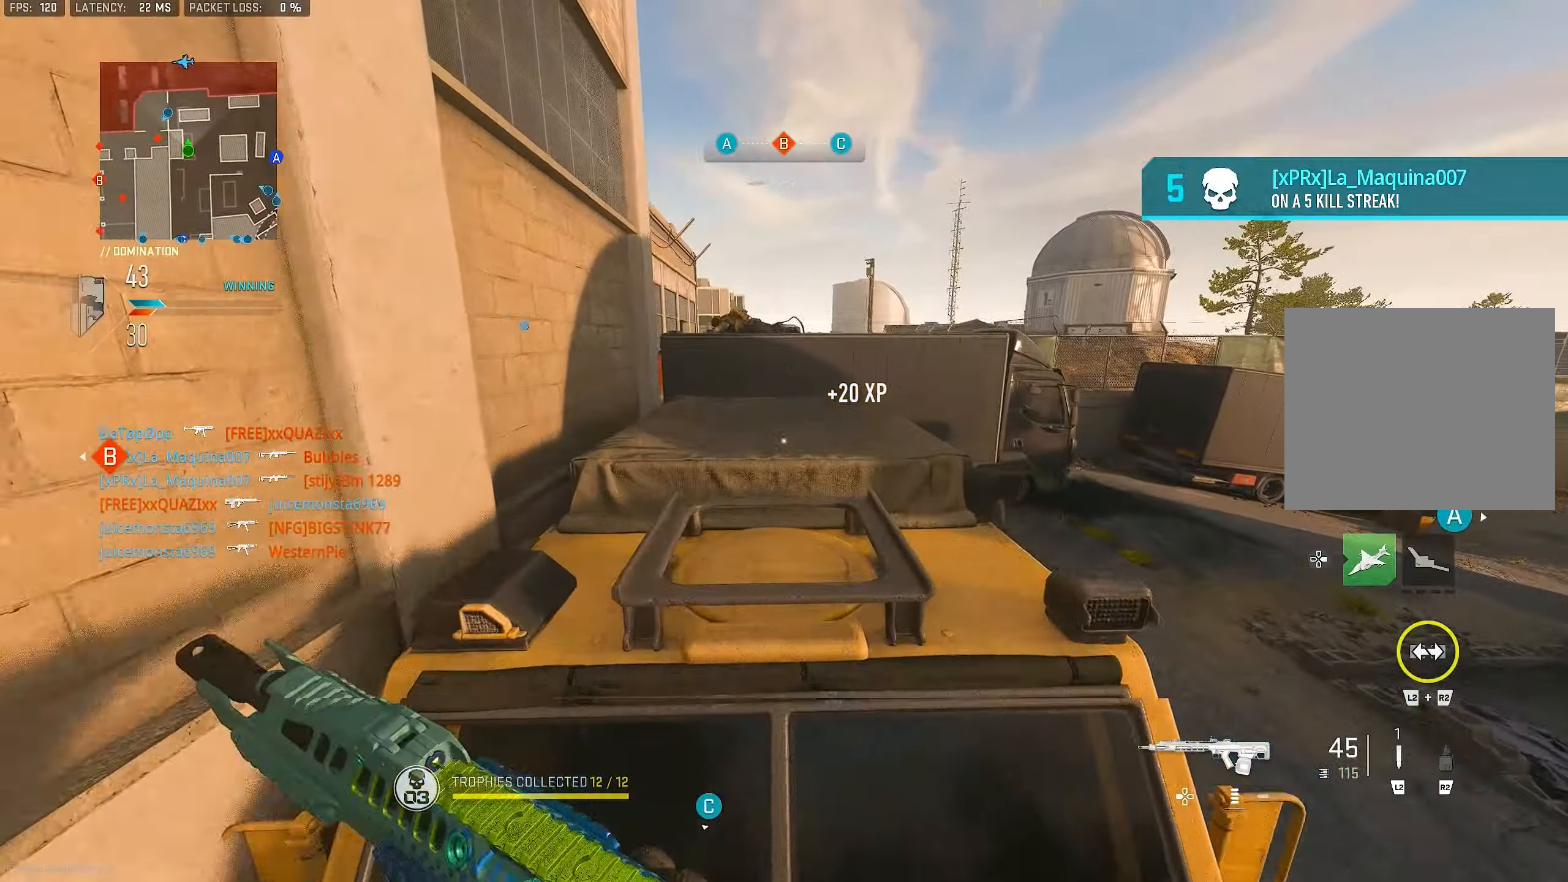
{"buttons": [], "left_stick": "up", "right_stick": "center", "events": [[17, "L3", "down"], [183, "CROSS", "down"], [183, "L3", "up"], [283, "CROSS", "up"], [383, "CROSS", "down"], [450, "CROSS", "up"]]}
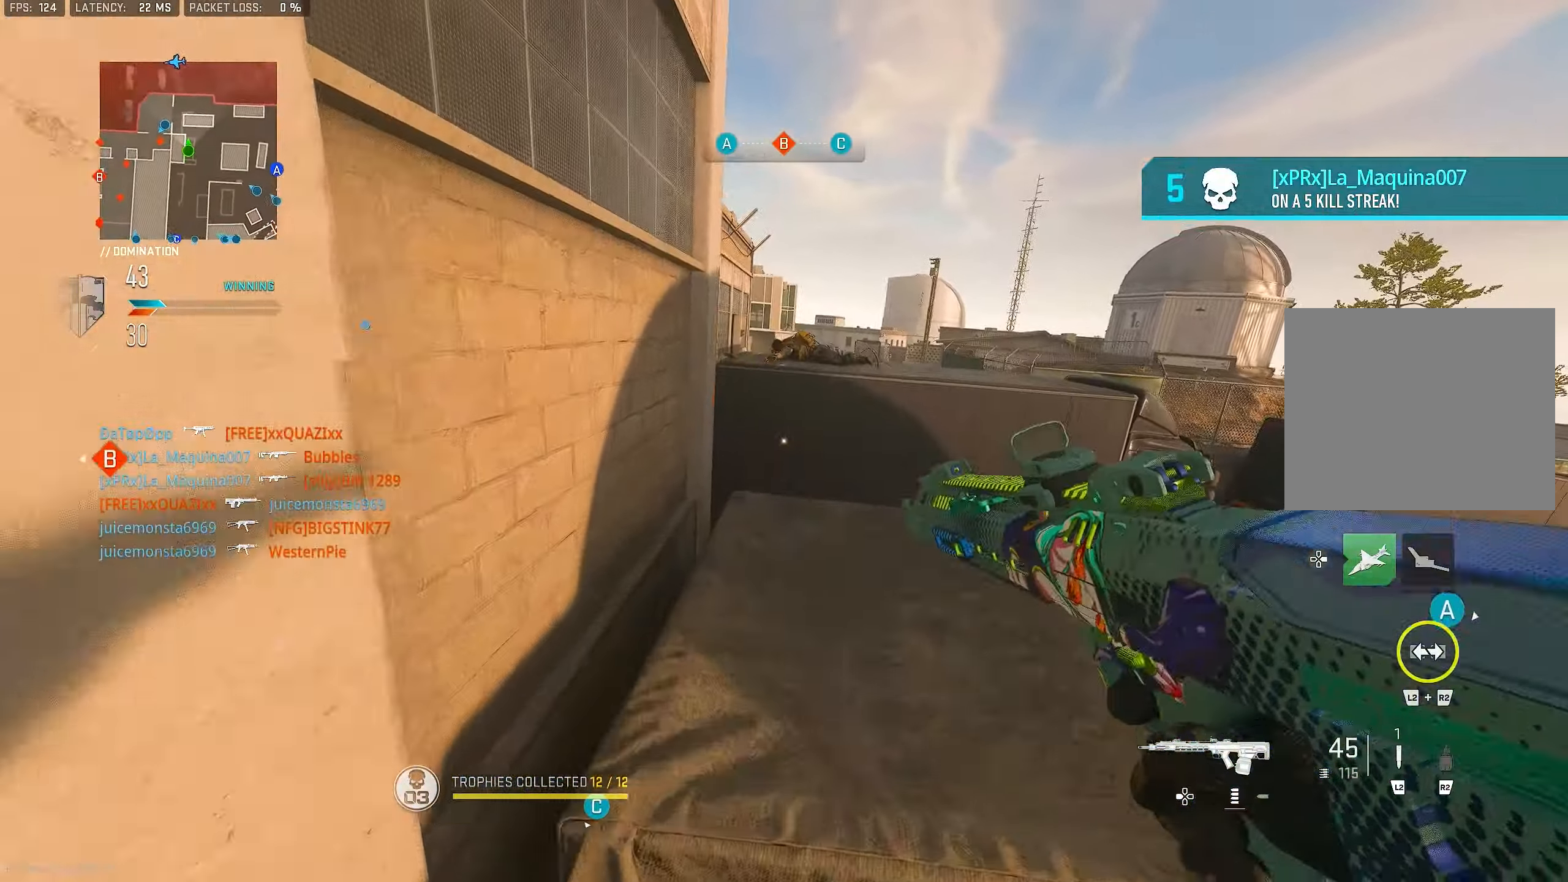
{"buttons": [], "left_stick": "up", "right_stick": "center", "events": [[17, "L3", "down"], [150, "L3", "up"]]}
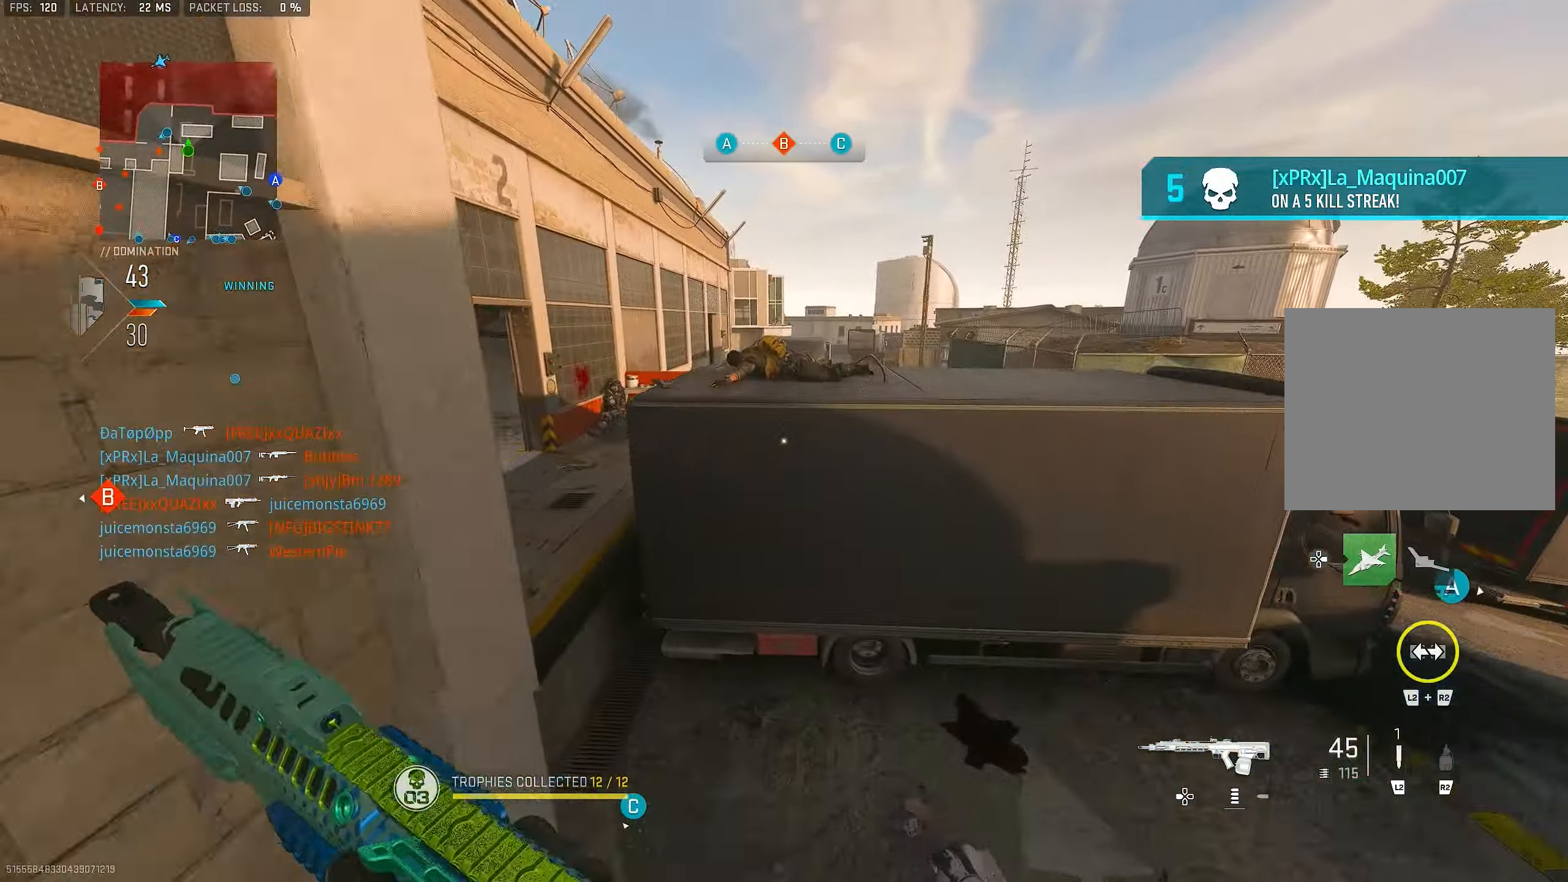
{"buttons": ["CROSS"], "left_stick": "up", "right_stick": "down-left", "events": [[150, "L3", "down"], [250, "right_stick", "left"], [350, "CROSS", "down"], [350, "L3", "up"], [350, "right_stick", "down-left"]]}